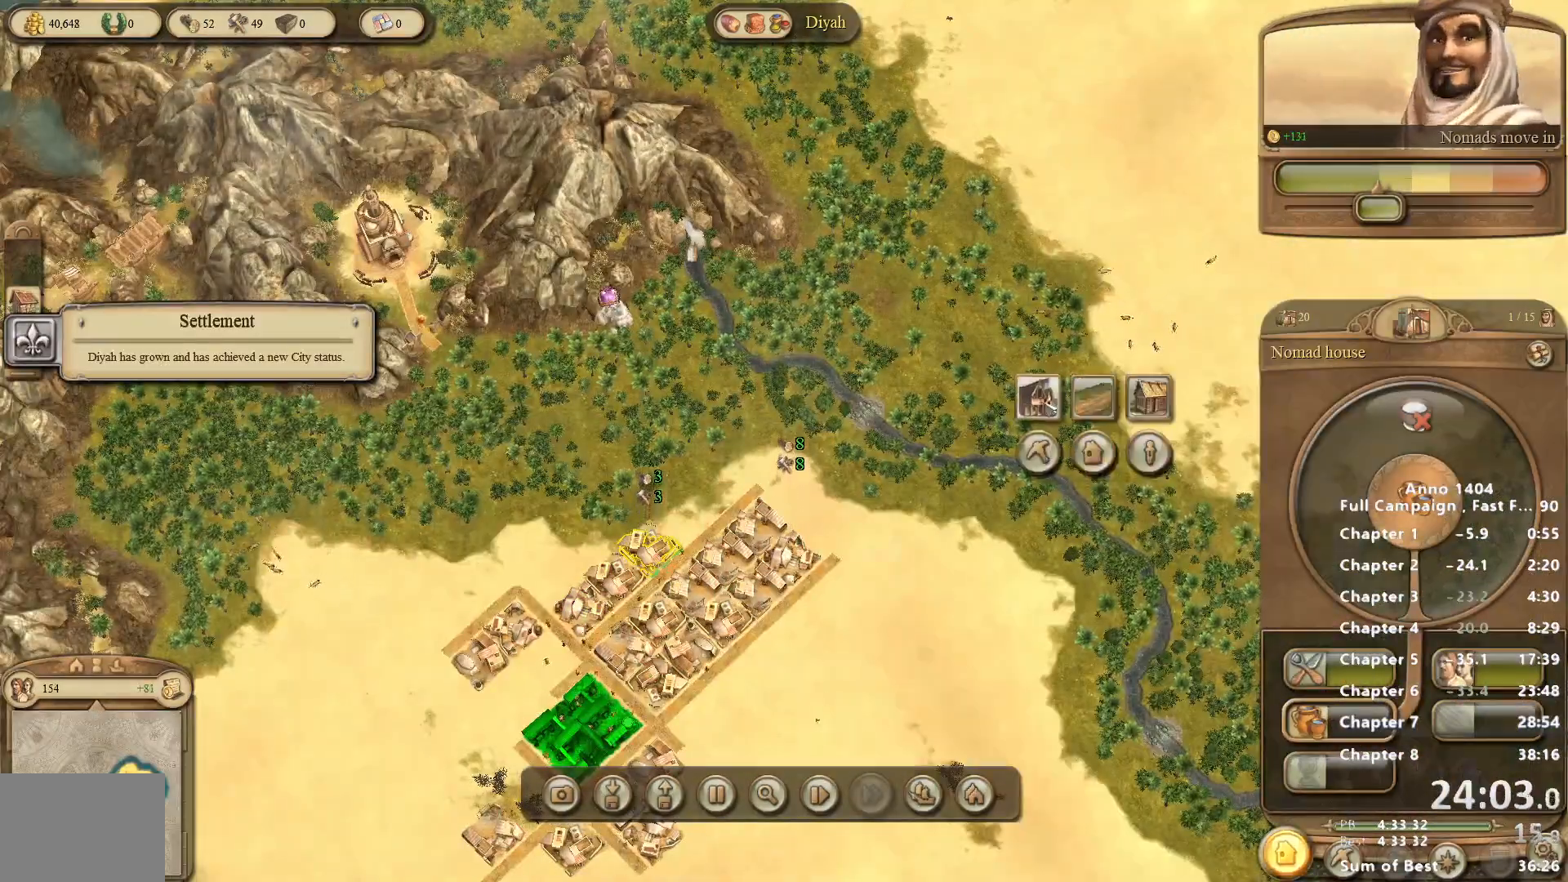
Gameplay with keyboard and mouse; each line is a JSON object with the keys and mouse buttons held at the frame after it. "events" lists presses ("down") and releases ("up") of "escape", "mouse_left", "mouse_right", "mouse_wheel_up" and "mouse_wheel_down" between this image and that frame as [ms after this image, input, new state], when the widget could be followed in between. "mouse_left", "mouse_right", "mouse_wheel_up", "mouse_wheel_down" = the "left", "right", "wheel_up", "wheel_down" buttons of the "mouse" list. No other keys are recorded. Not read: mouse_move.
{"keys": [], "mouse": [], "events": [[67, "mouse_left", "down"], [117, "mouse_left", "up"]]}
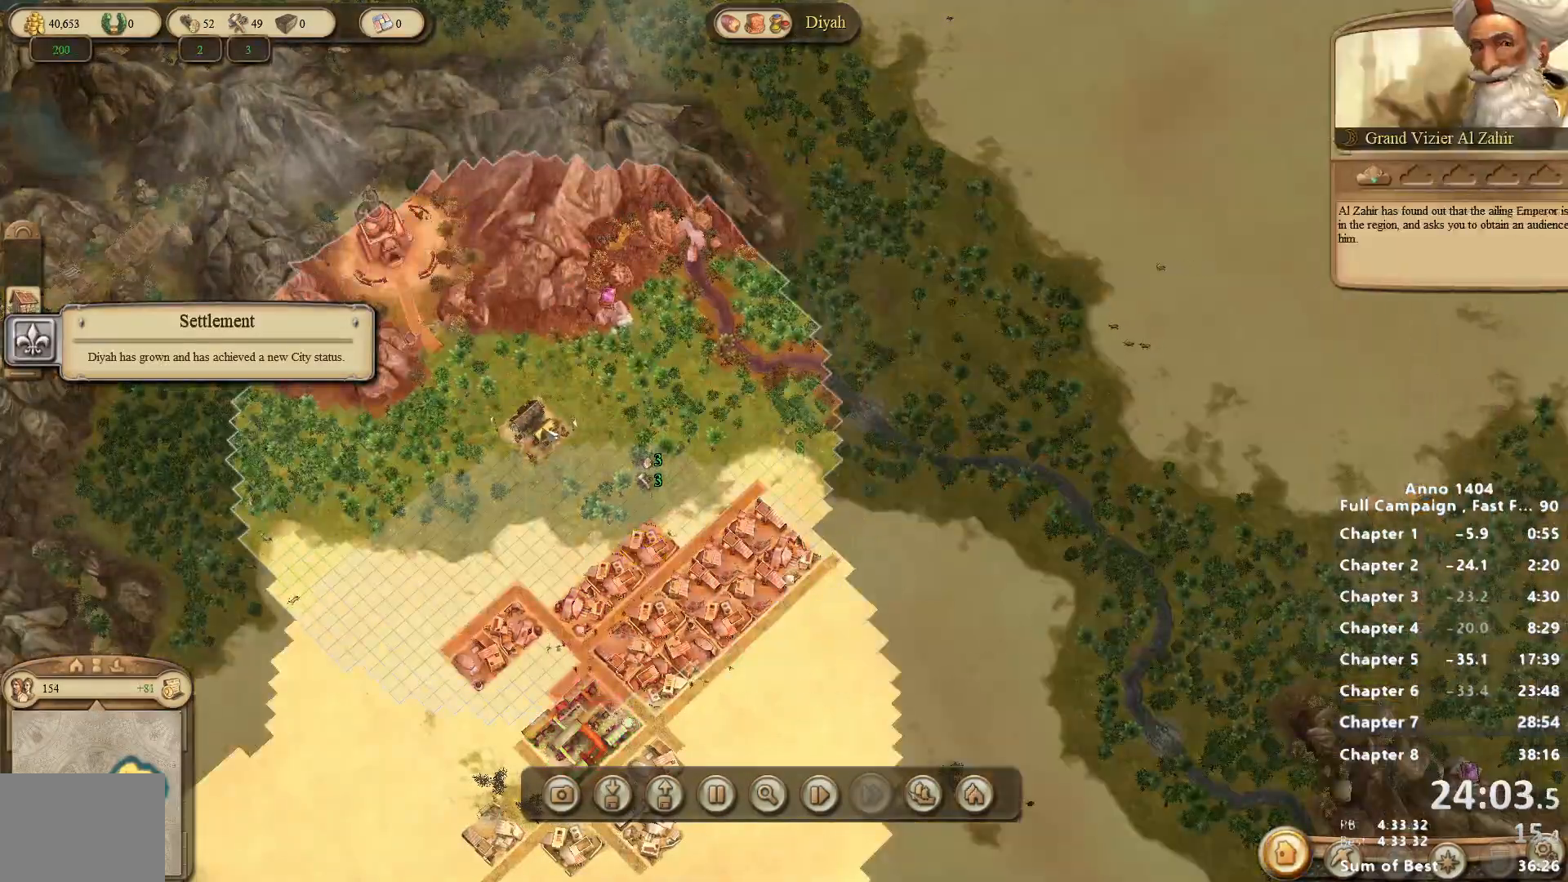
{"keys": [], "mouse": [], "events": [[167, "mouse_left", "down"], [217, "mouse_left", "up"]]}
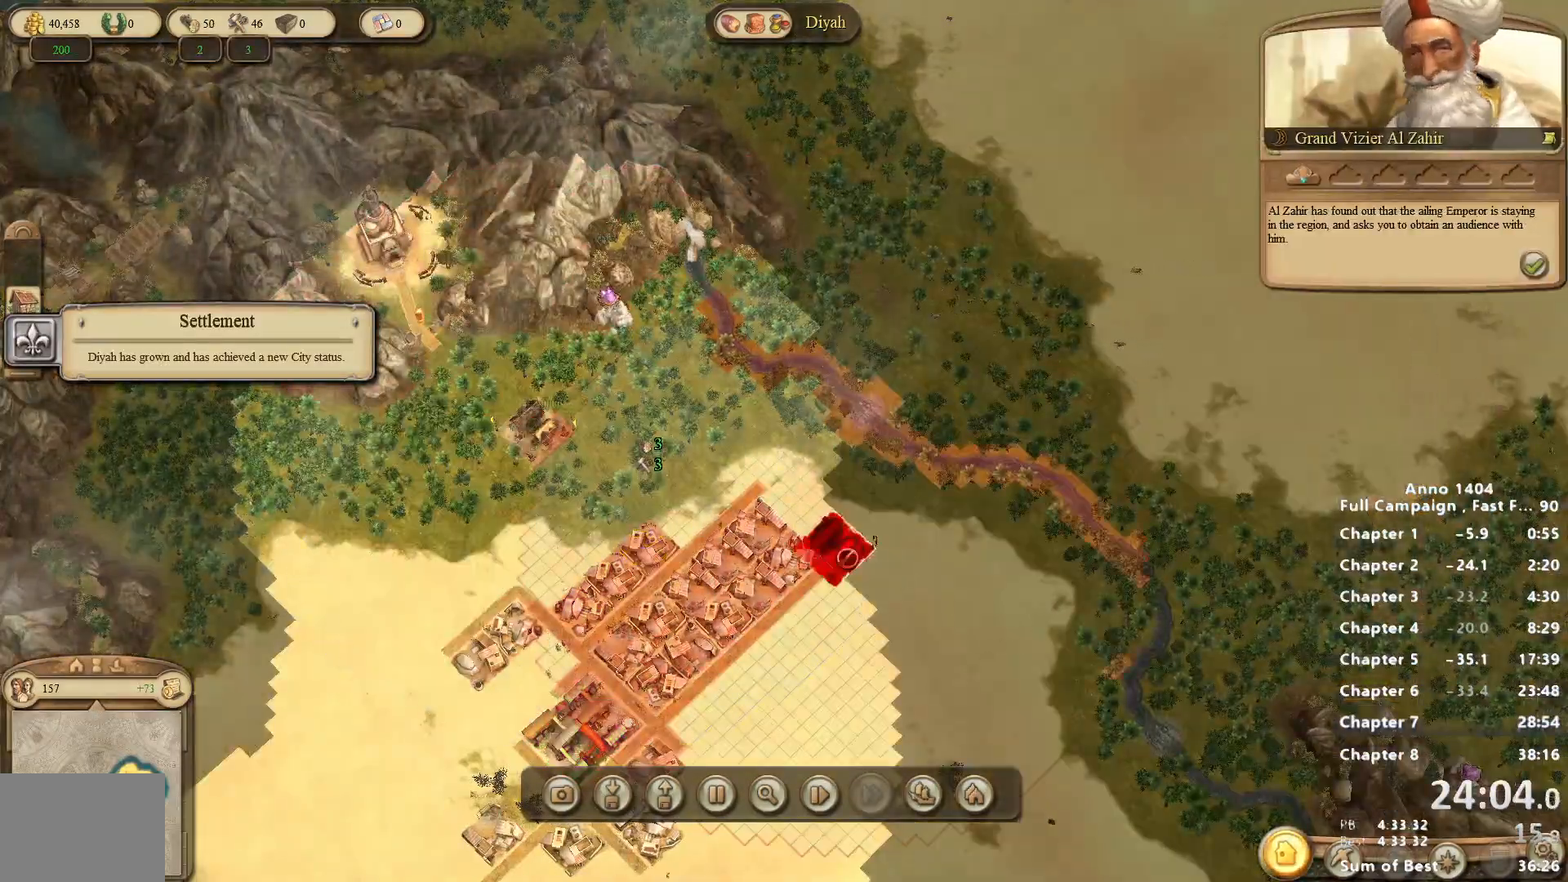
{"keys": [], "mouse": [], "events": []}
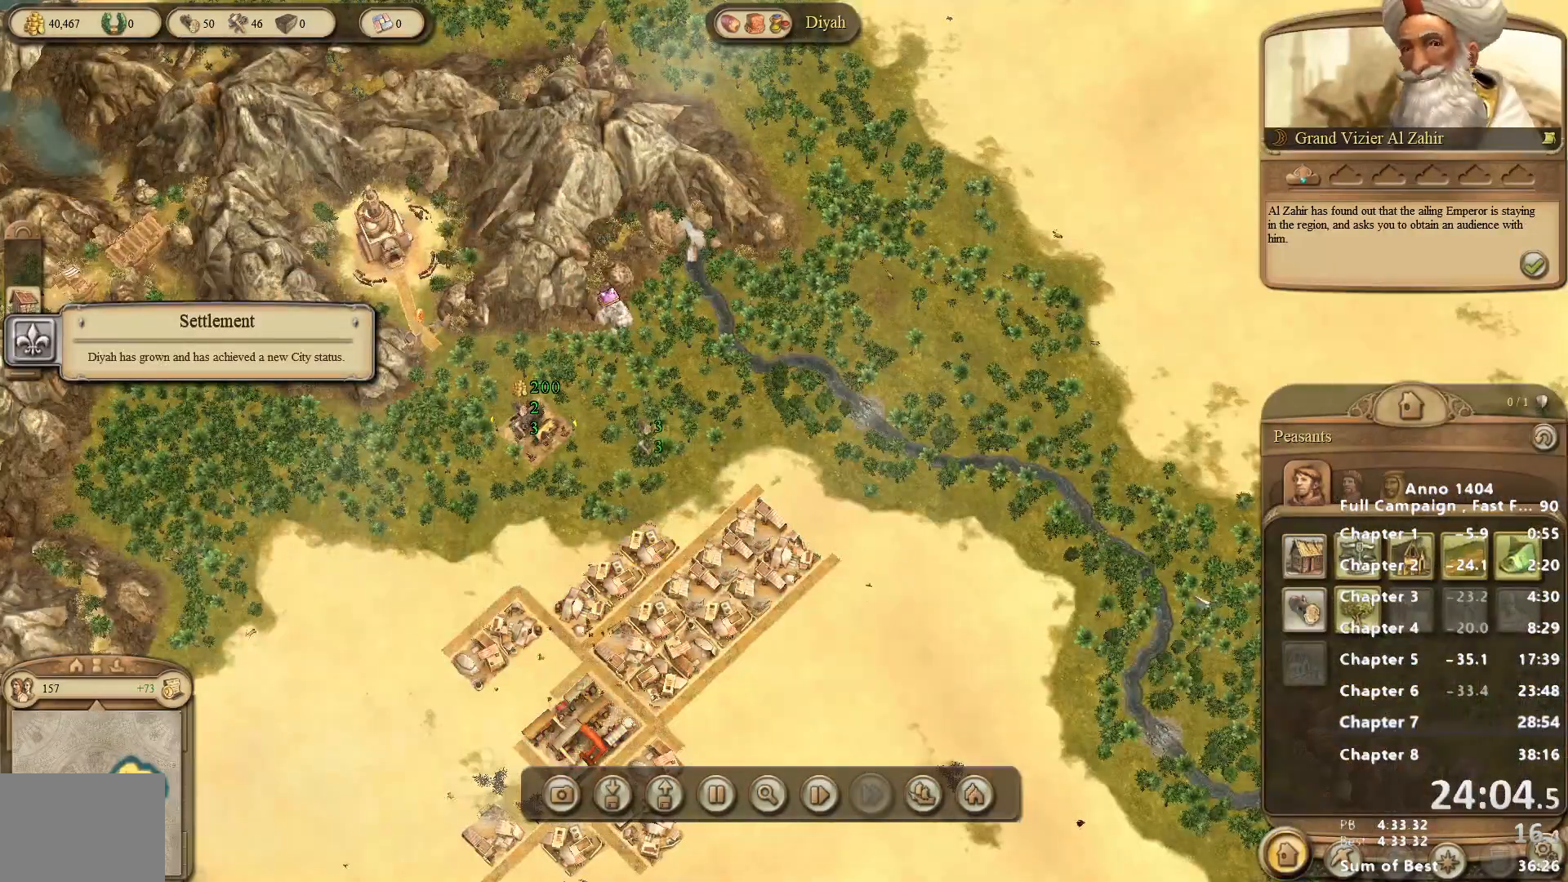
{"keys": [], "mouse": [], "events": [[383, "mouse_left", "down"], [433, "mouse_left", "up"]]}
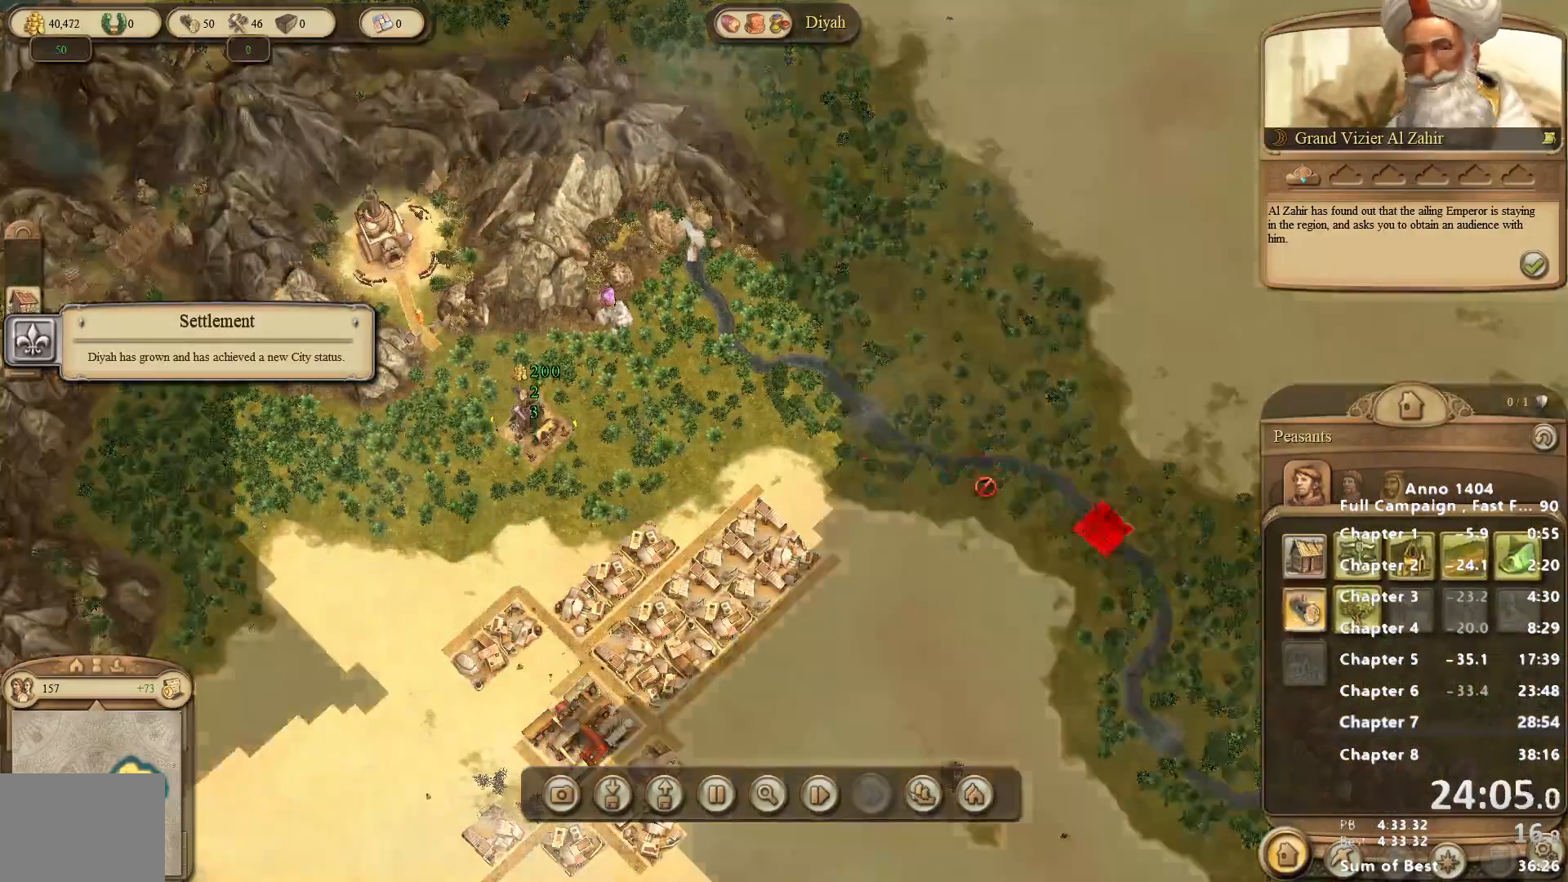
{"keys": [], "mouse": [], "events": []}
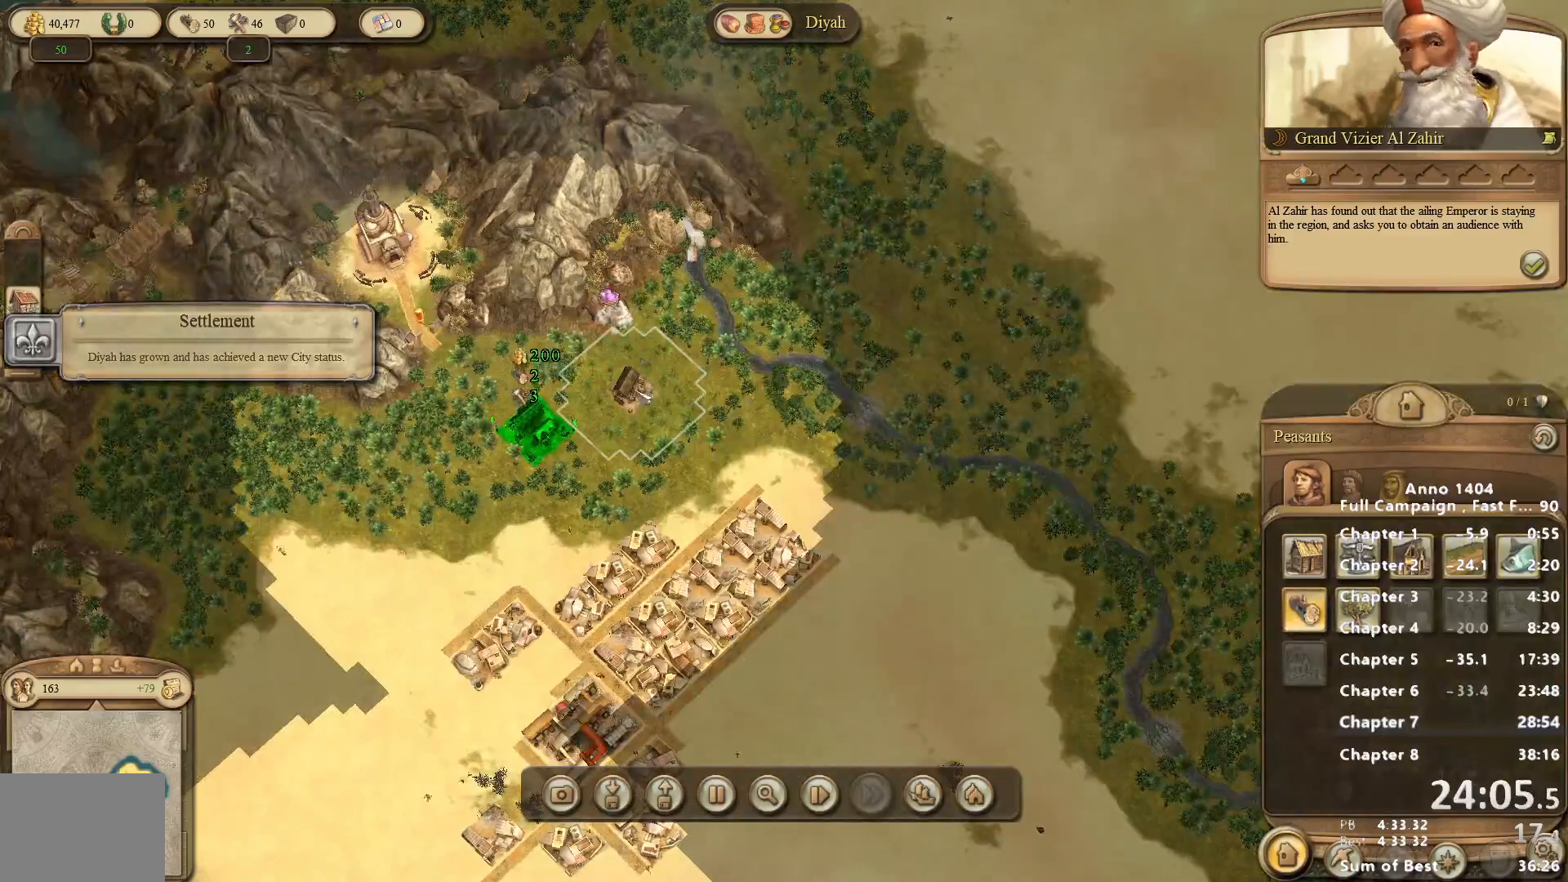
{"keys": [], "mouse": [], "events": [[133, "mouse_left", "down"], [183, "mouse_left", "up"]]}
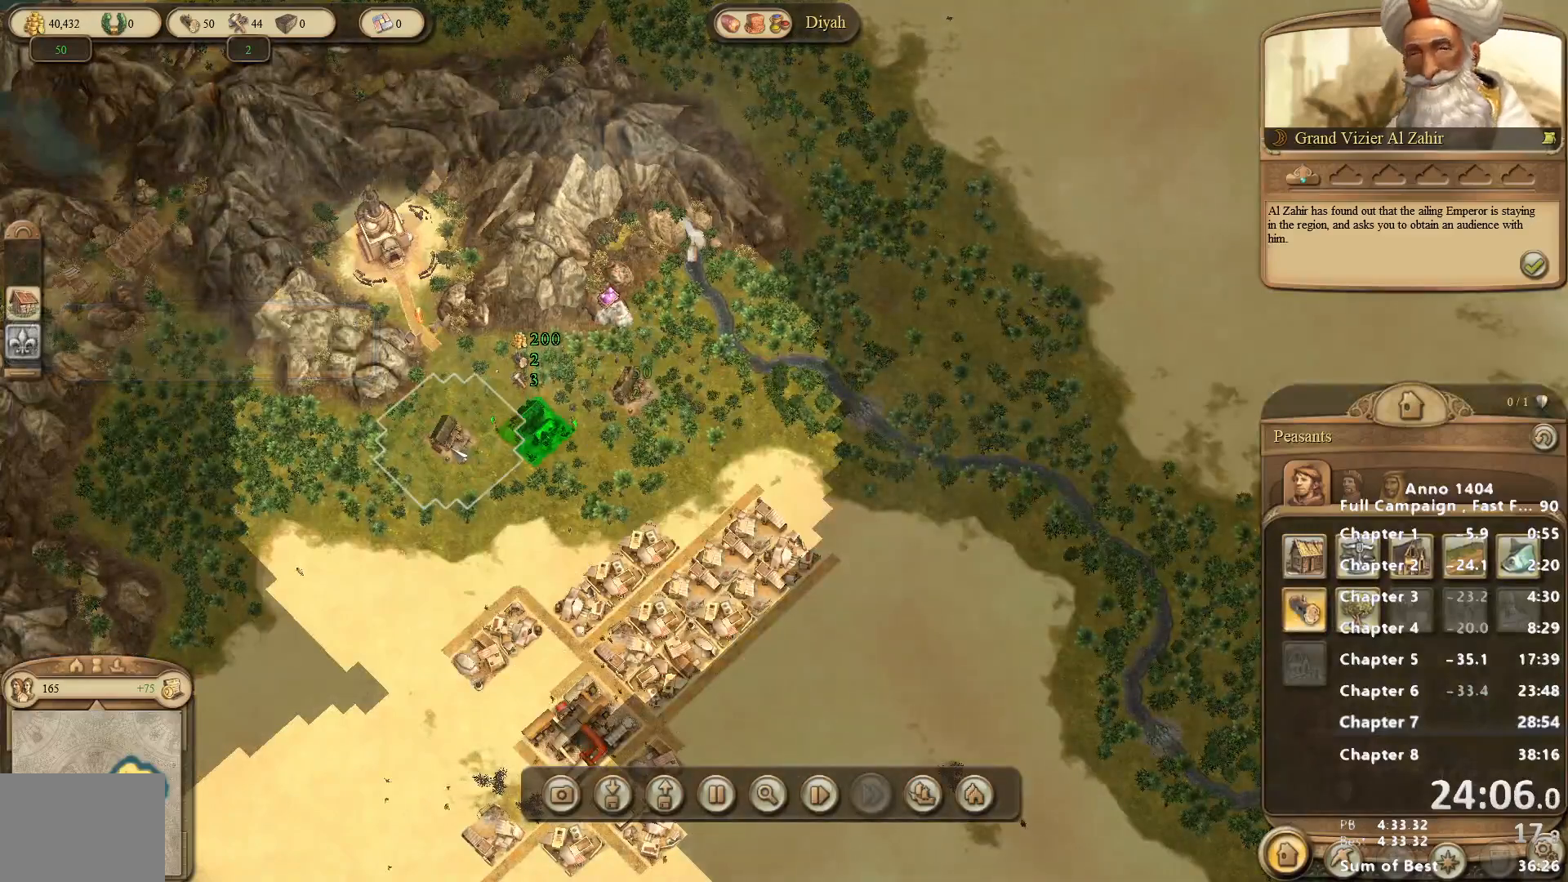
{"keys": [], "mouse": [], "events": [[150, "mouse_left", "down"], [233, "mouse_left", "up"]]}
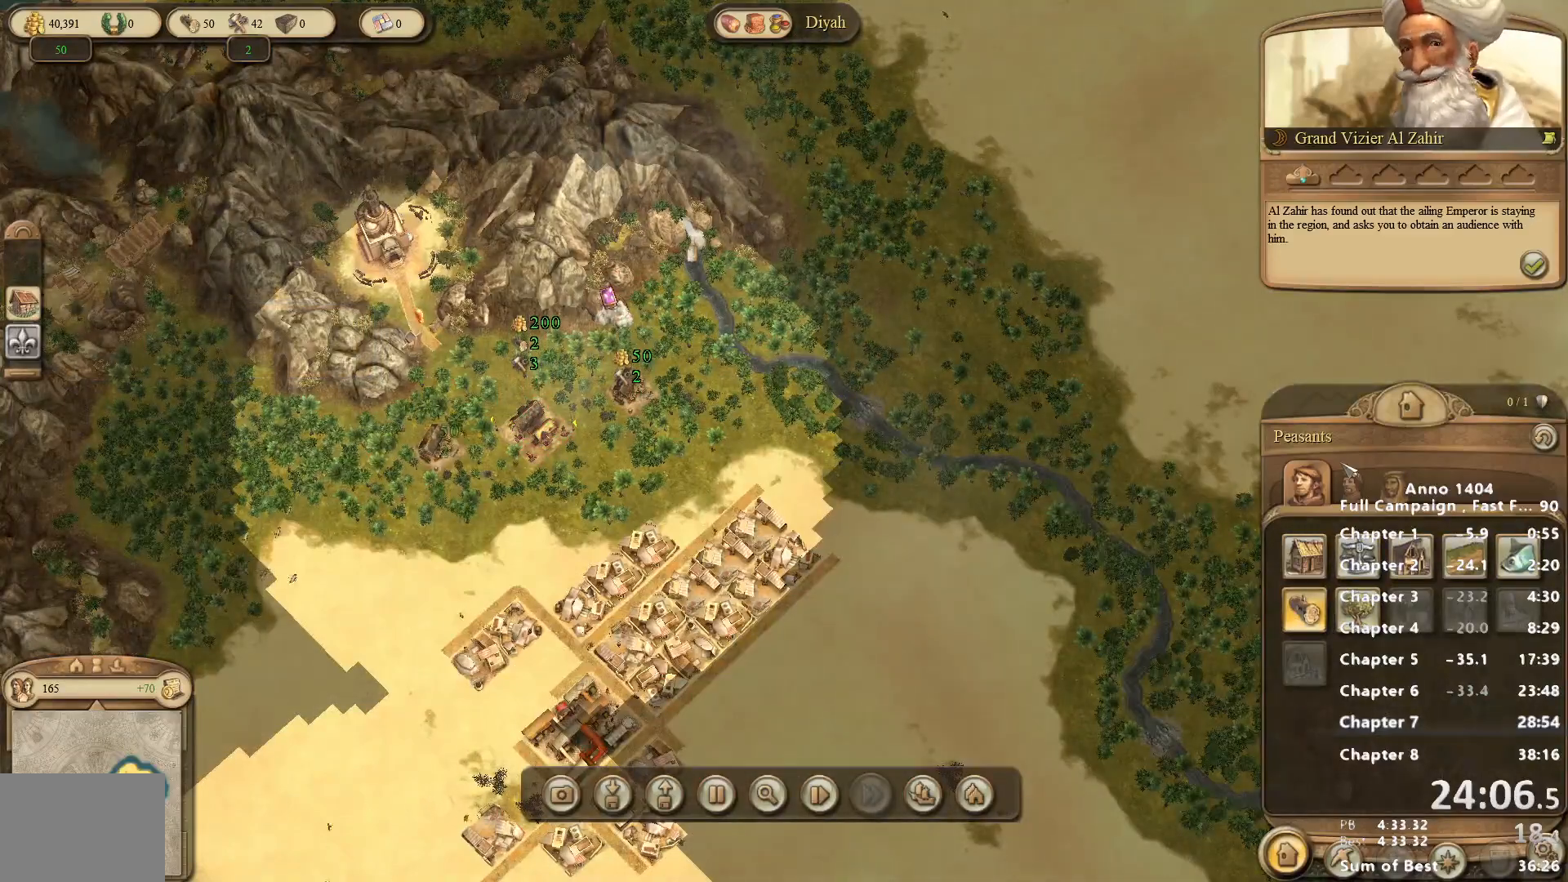
{"keys": [], "mouse": [], "events": [[250, "mouse_left", "down"], [300, "mouse_left", "up"]]}
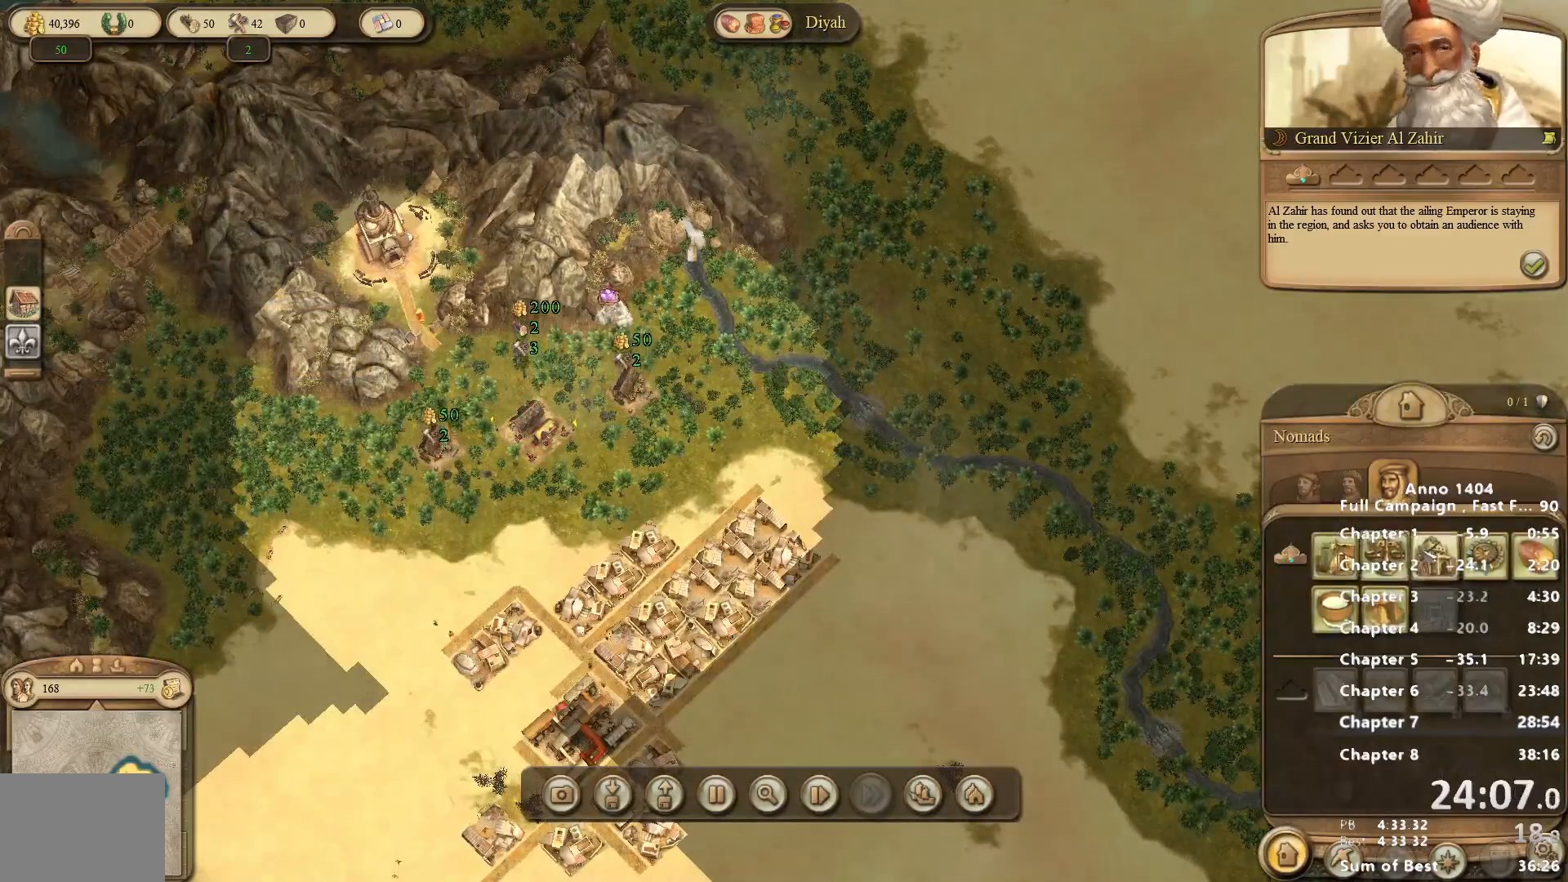
{"keys": [], "mouse": [], "events": [[450, "mouse_left", "down"], [500, "mouse_left", "up"]]}
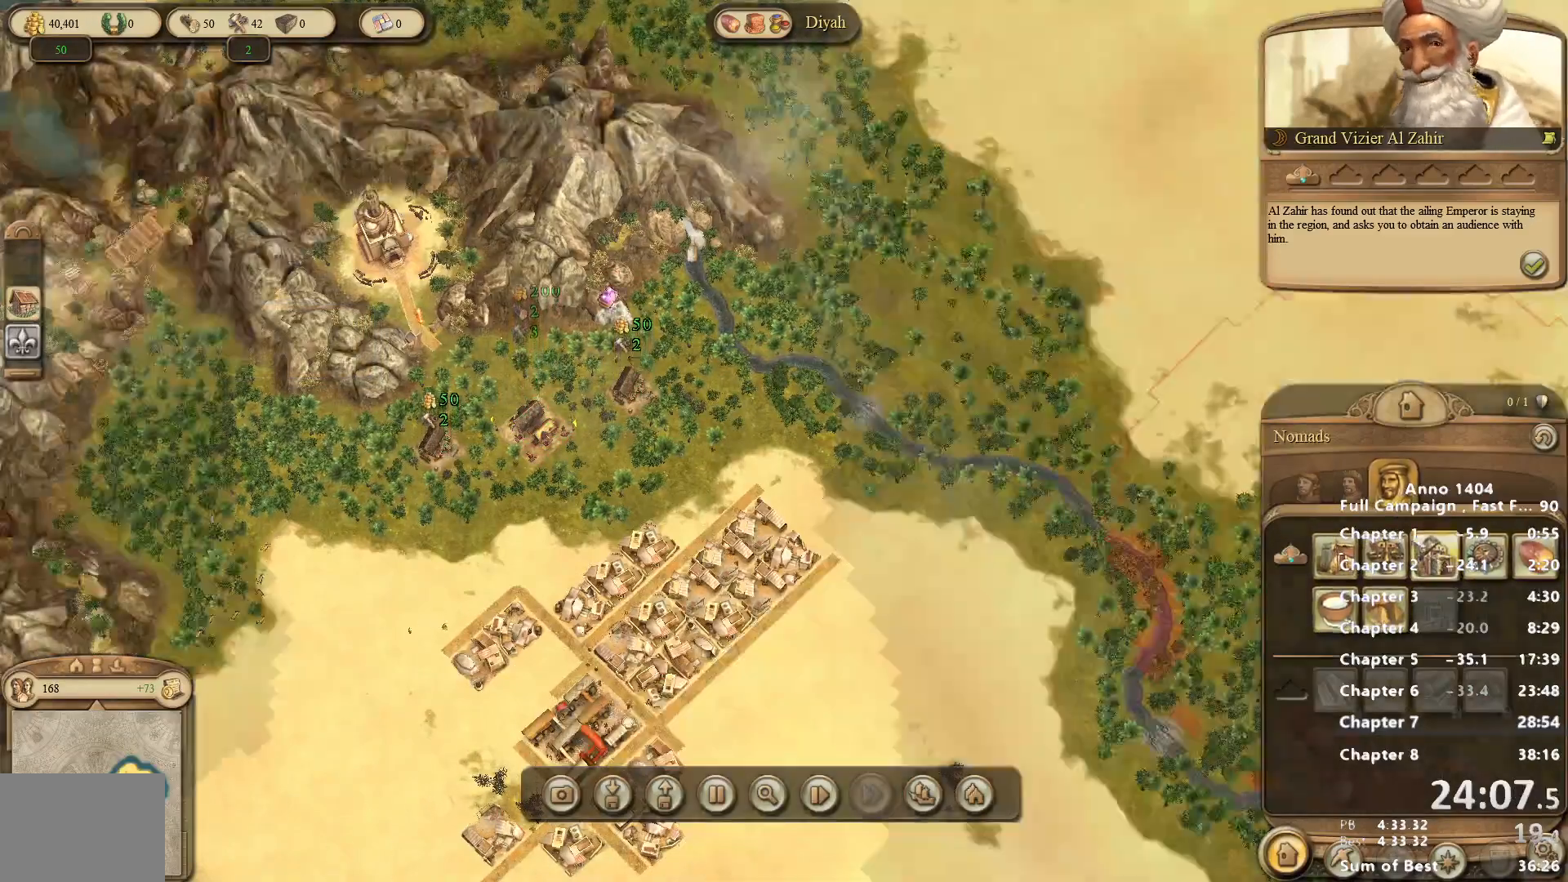
{"keys": [], "mouse": ["left"], "events": [[467, "mouse_left", "down"]]}
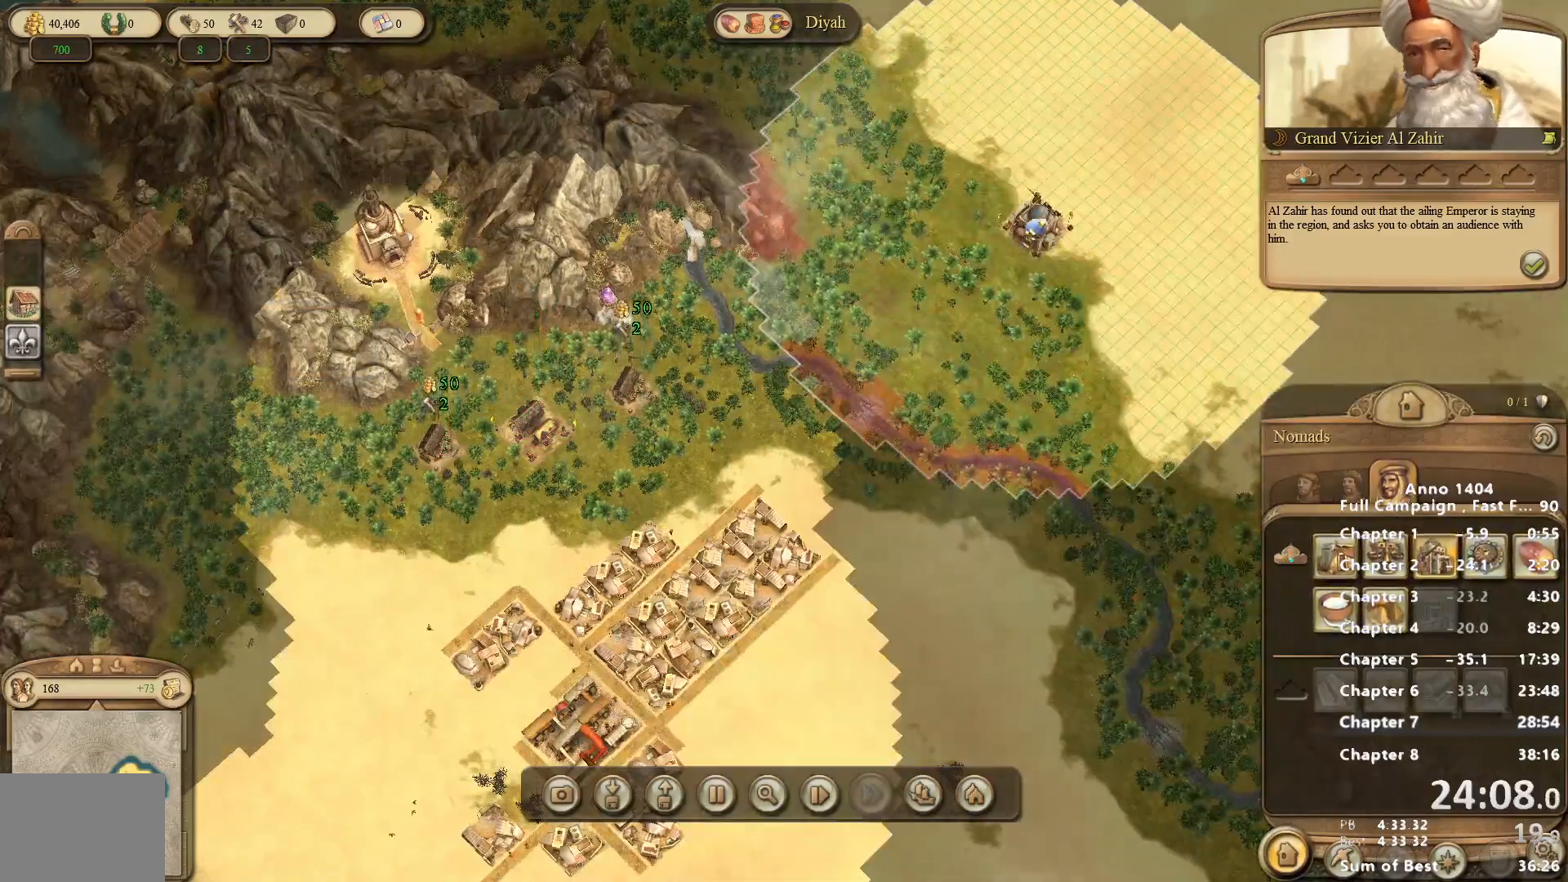
{"keys": [], "mouse": [], "events": [[17, "mouse_left", "up"], [200, "mouse_right", "down"], [433, "mouse_right", "up"]]}
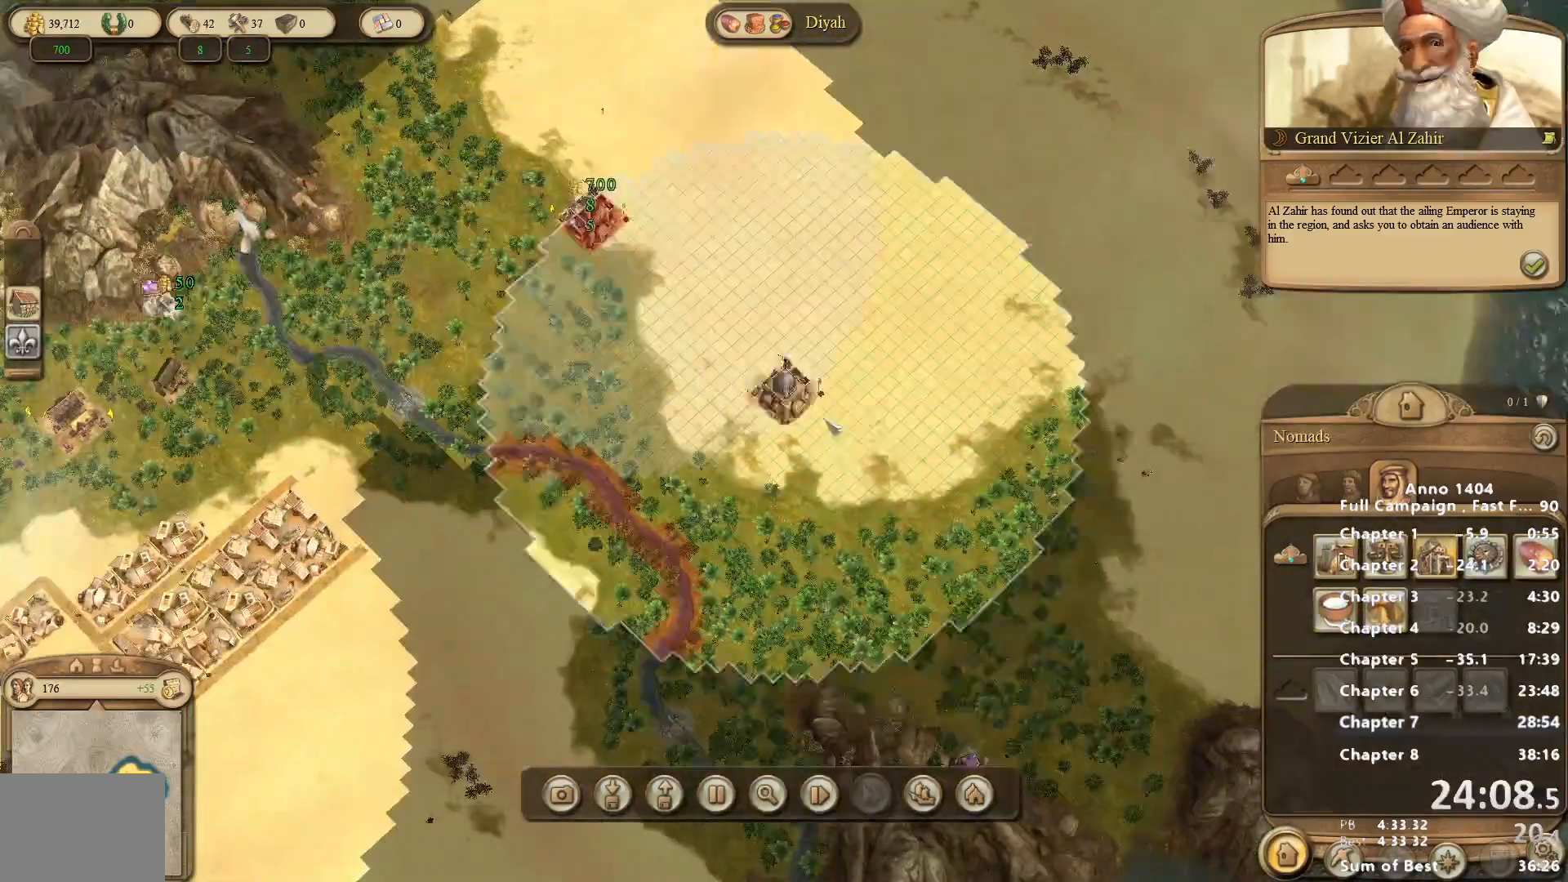
{"keys": [], "mouse": [], "events": [[400, "mouse_left", "down"], [450, "mouse_left", "up"]]}
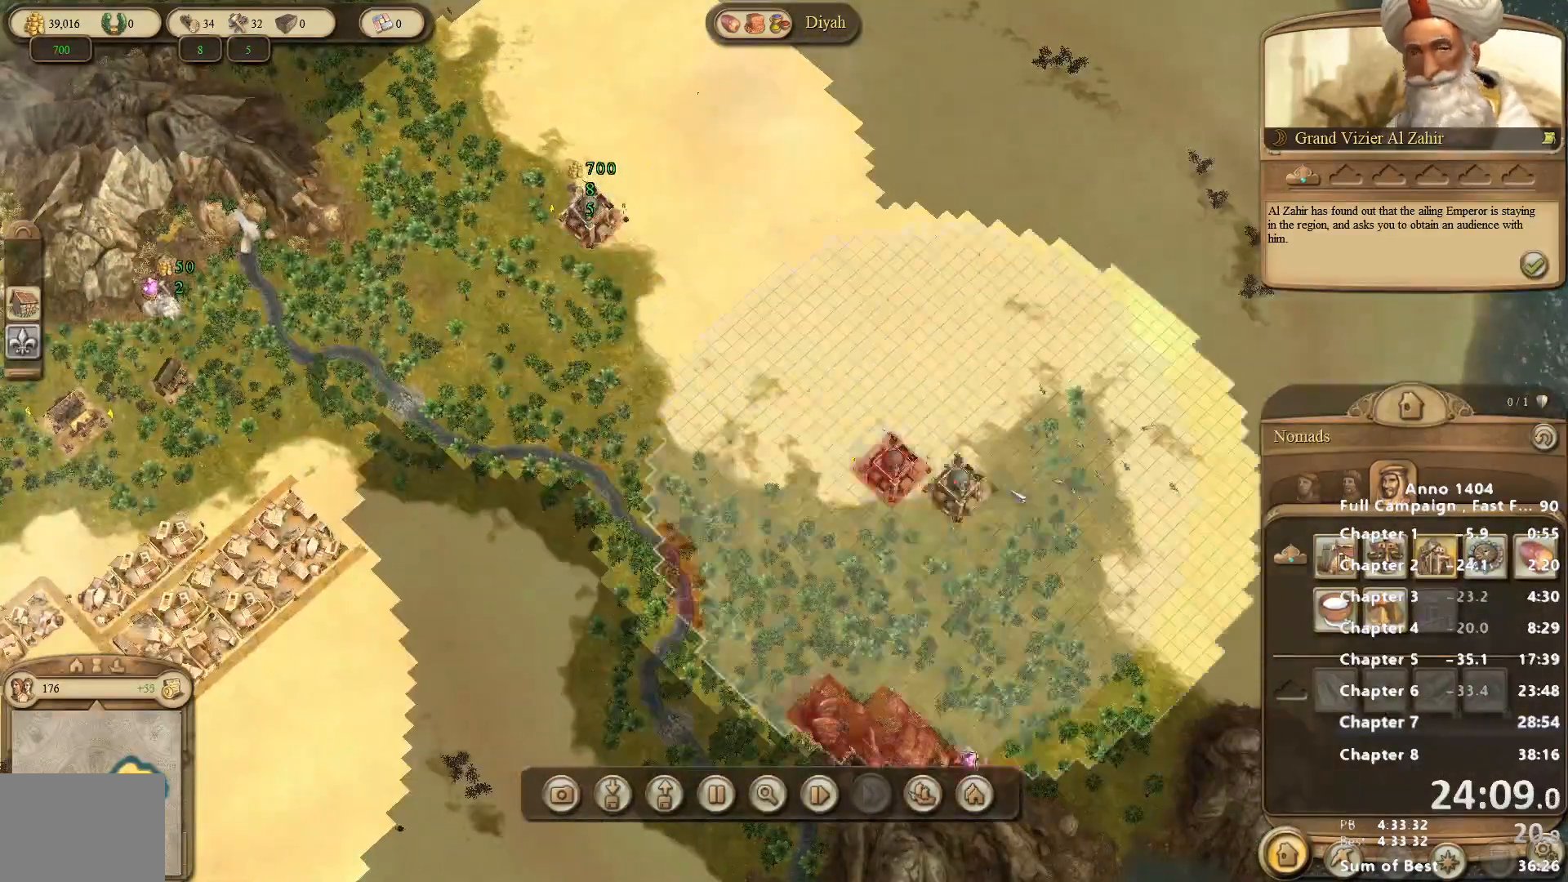
{"keys": [], "mouse": [], "events": []}
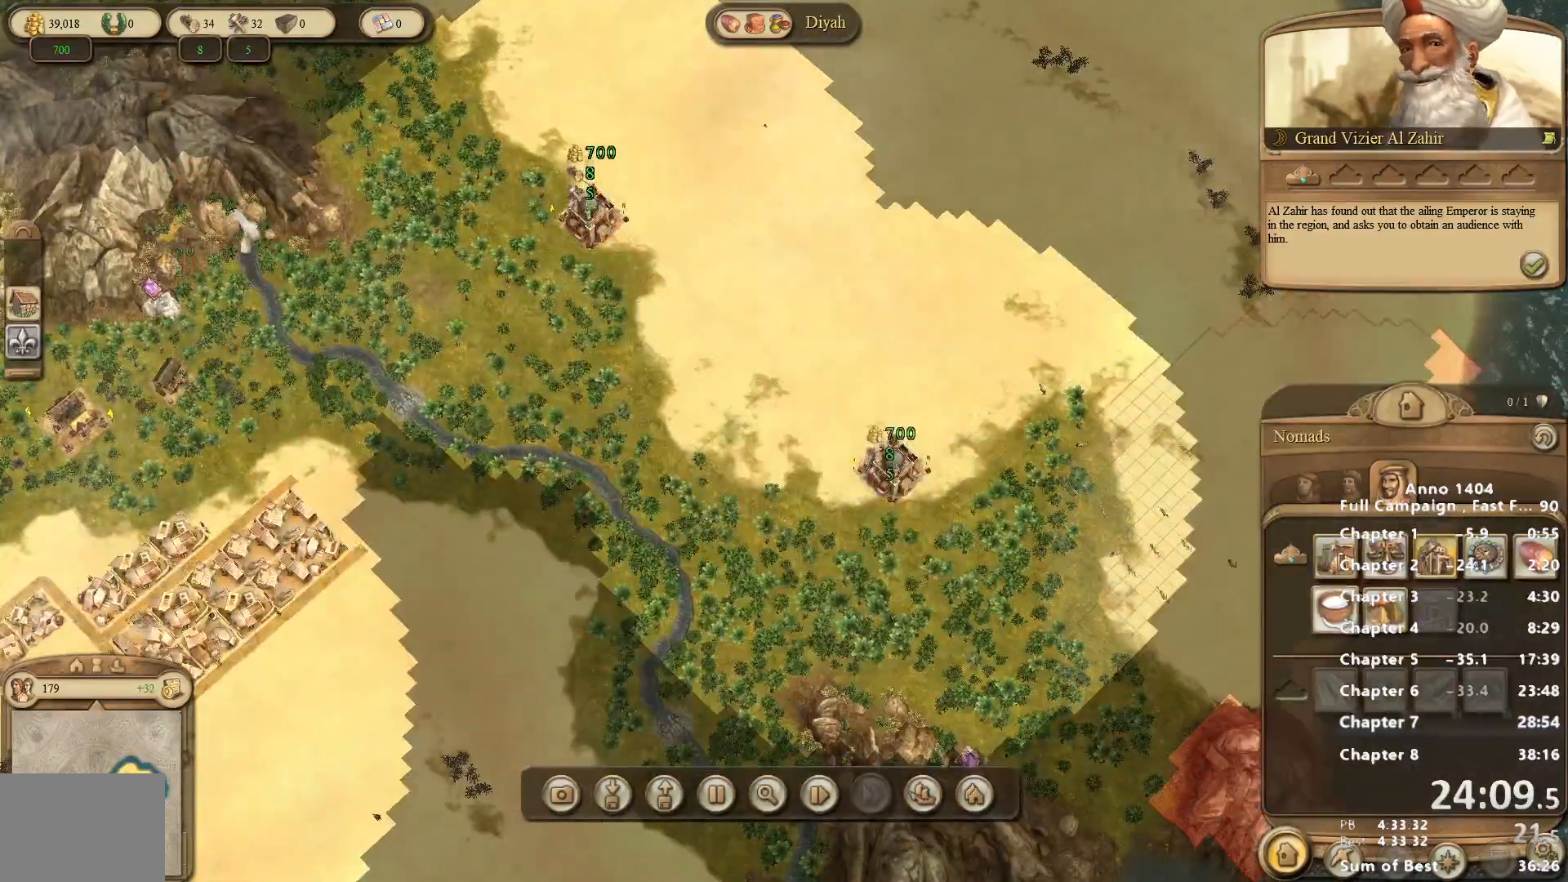
{"keys": [], "mouse": [], "events": [[133, "mouse_left", "down"], [183, "mouse_left", "up"]]}
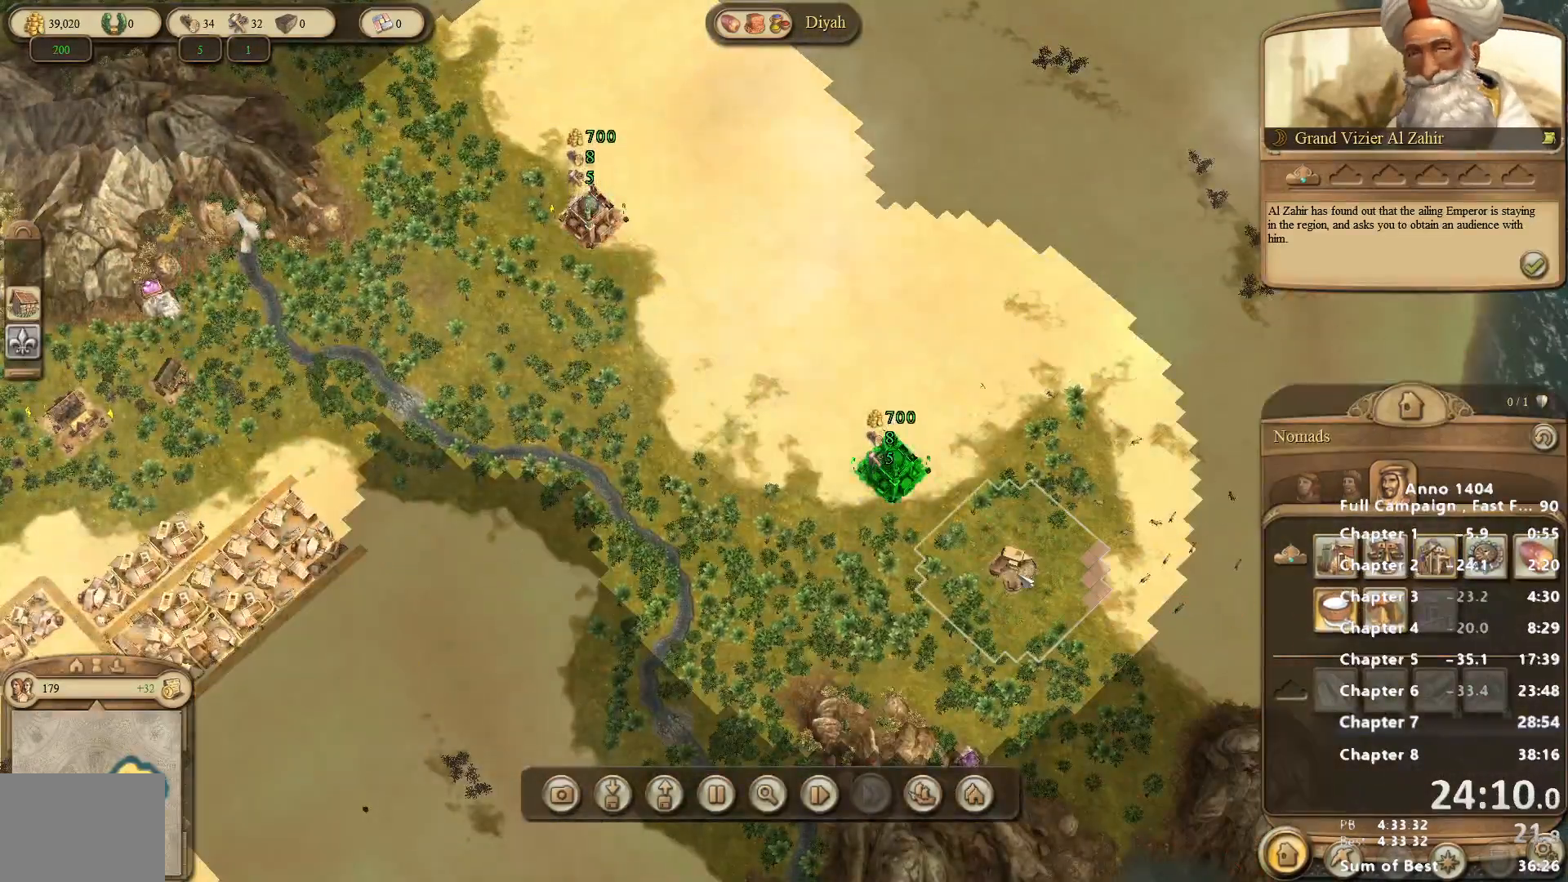
{"keys": [], "mouse": [], "events": [[283, "mouse_left", "down"], [383, "mouse_left", "up"]]}
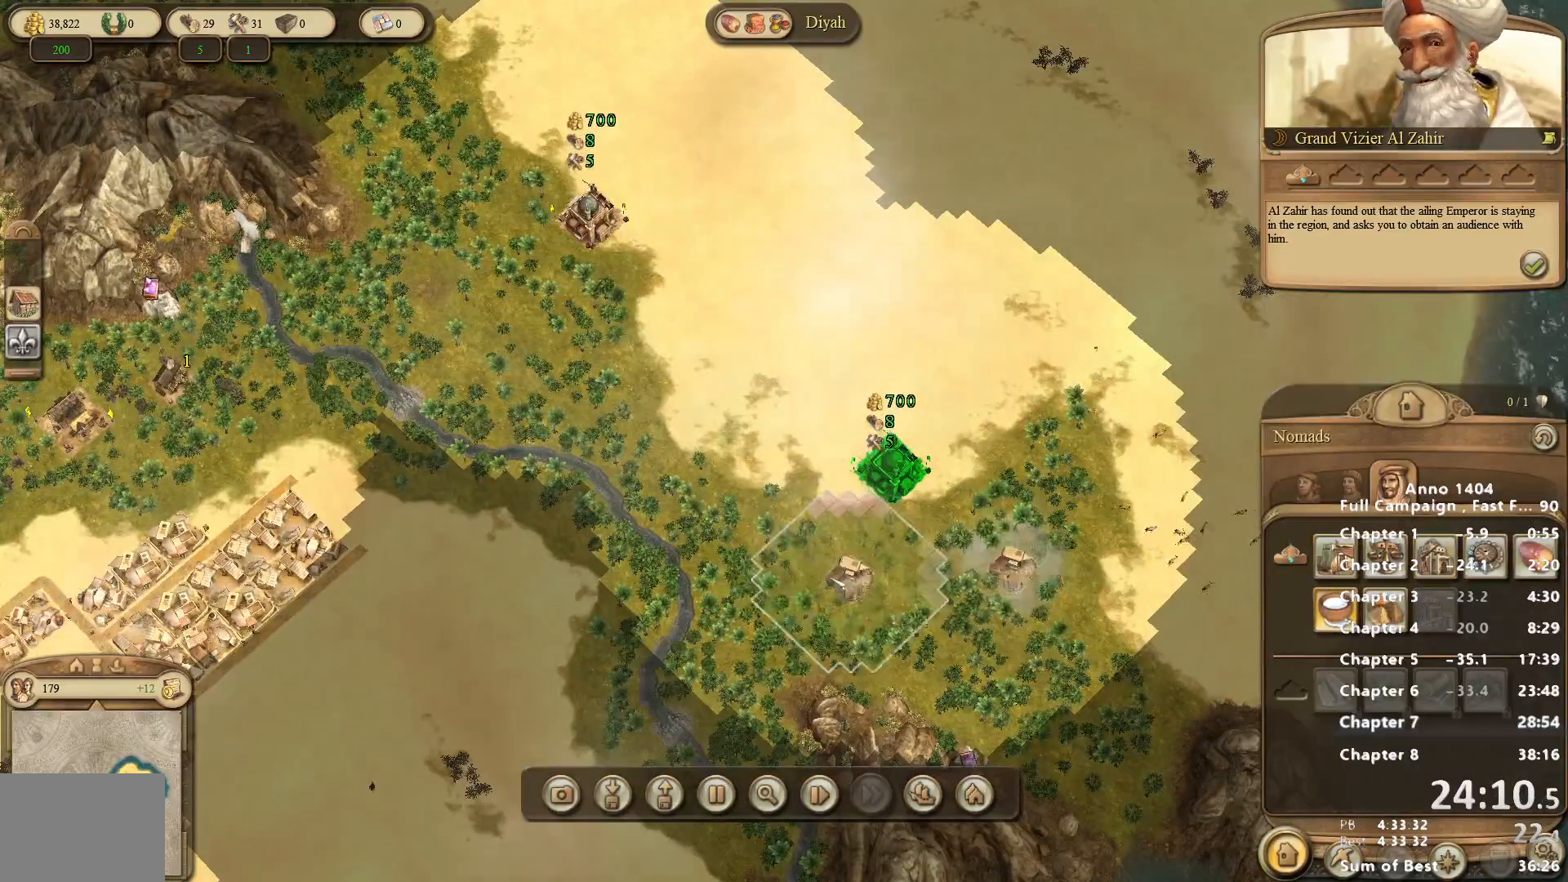
{"keys": [], "mouse": [], "events": [[300, "mouse_left", "down"], [350, "mouse_left", "up"], [400, "mouse_right", "down"], [483, "mouse_right", "up"]]}
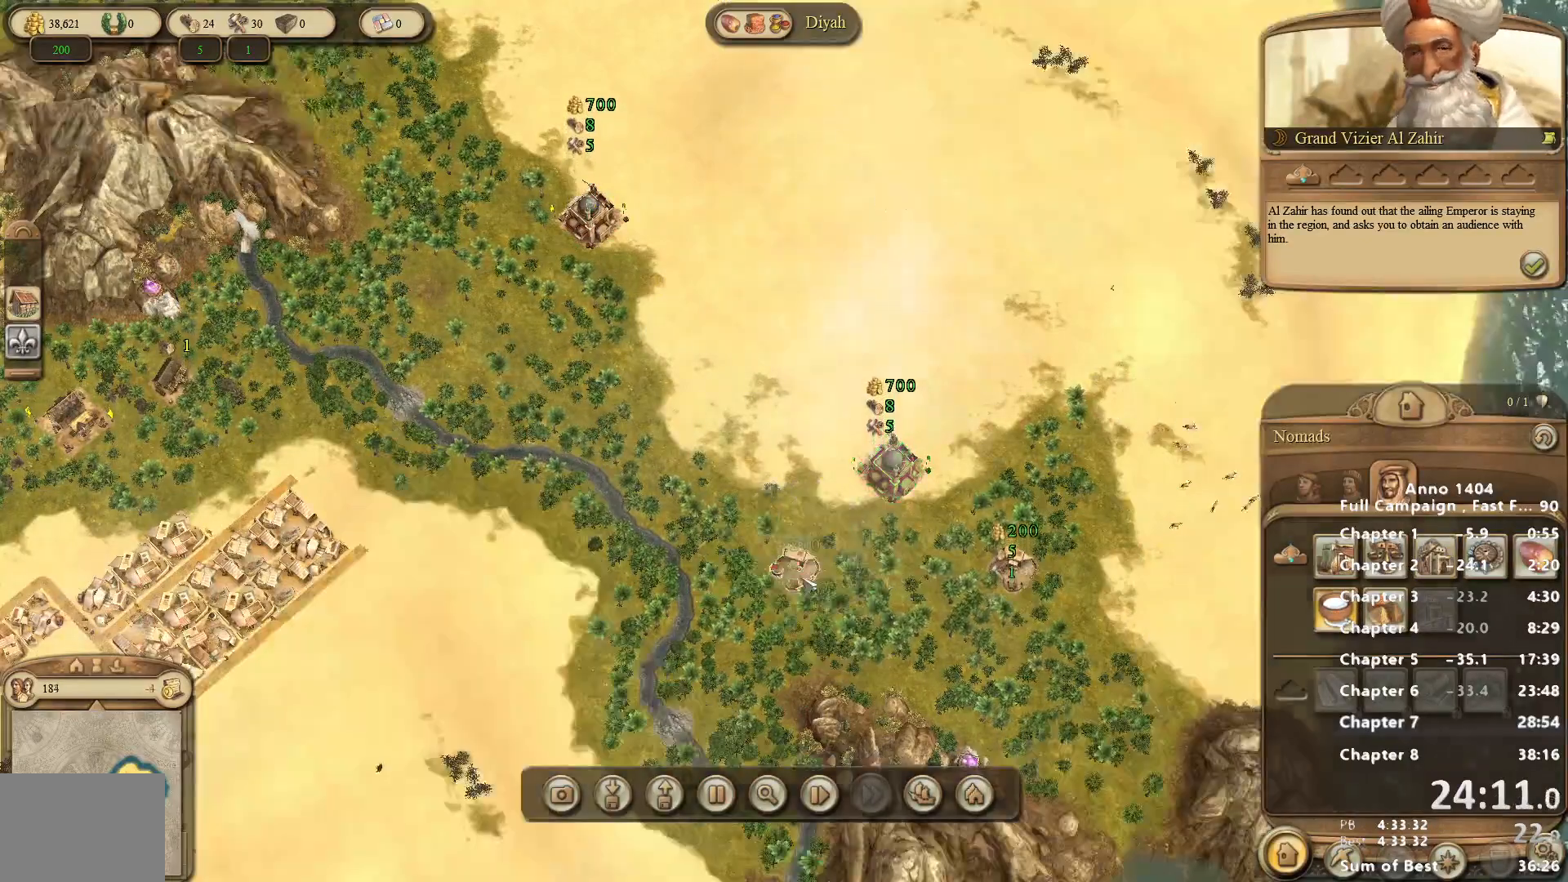
{"keys": [], "mouse": [], "events": [[33, "mouse_left", "down"], [83, "mouse_left", "up"]]}
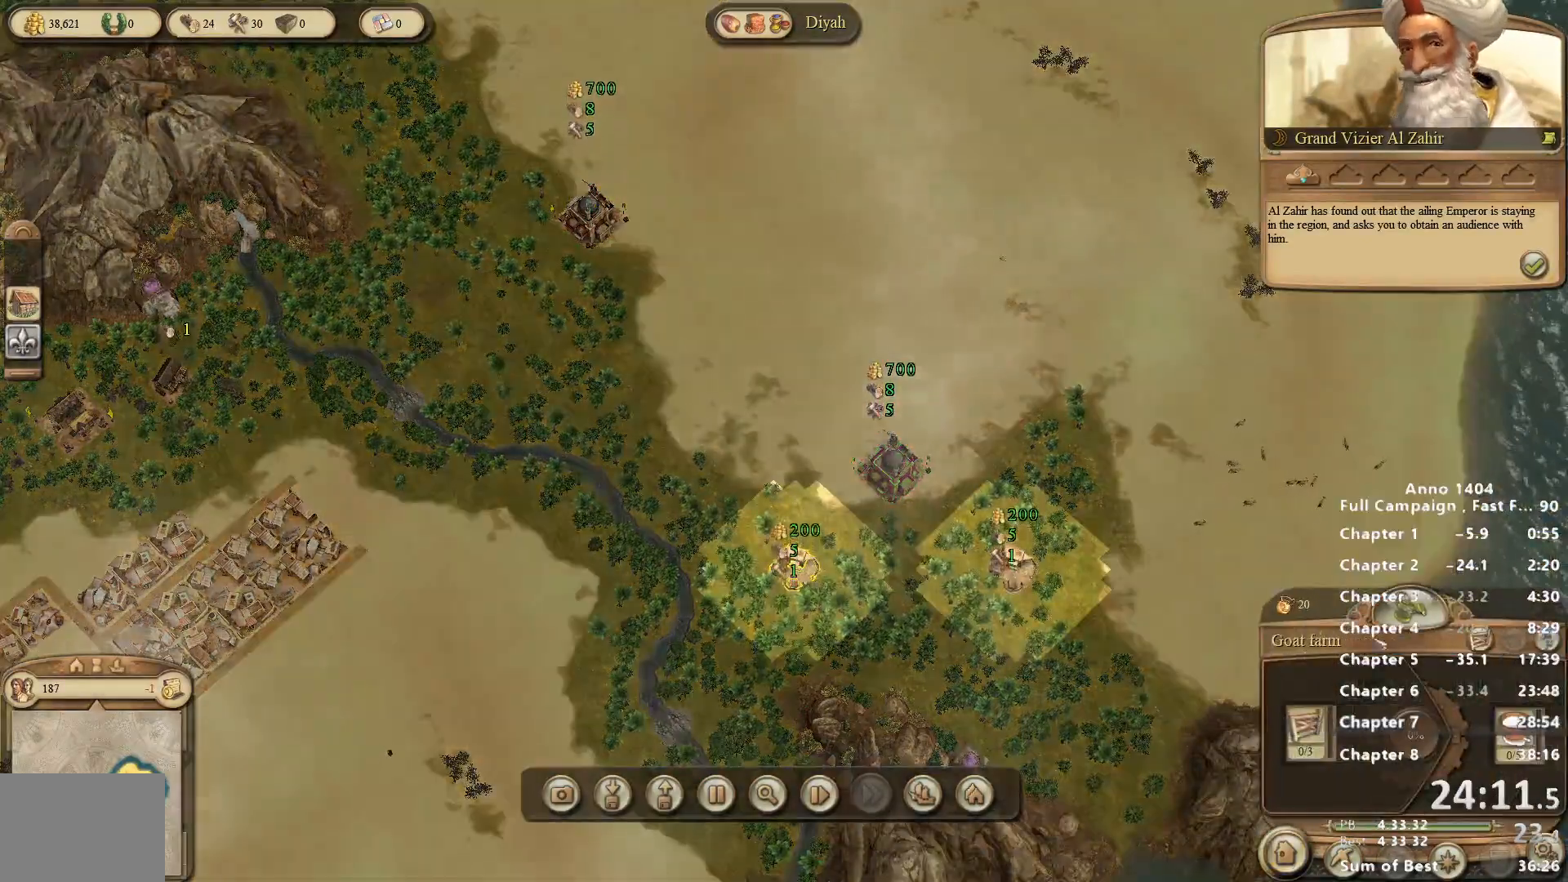
{"keys": [], "mouse": [], "events": [[150, "mouse_left", "down"], [183, "mouse_left", "up"]]}
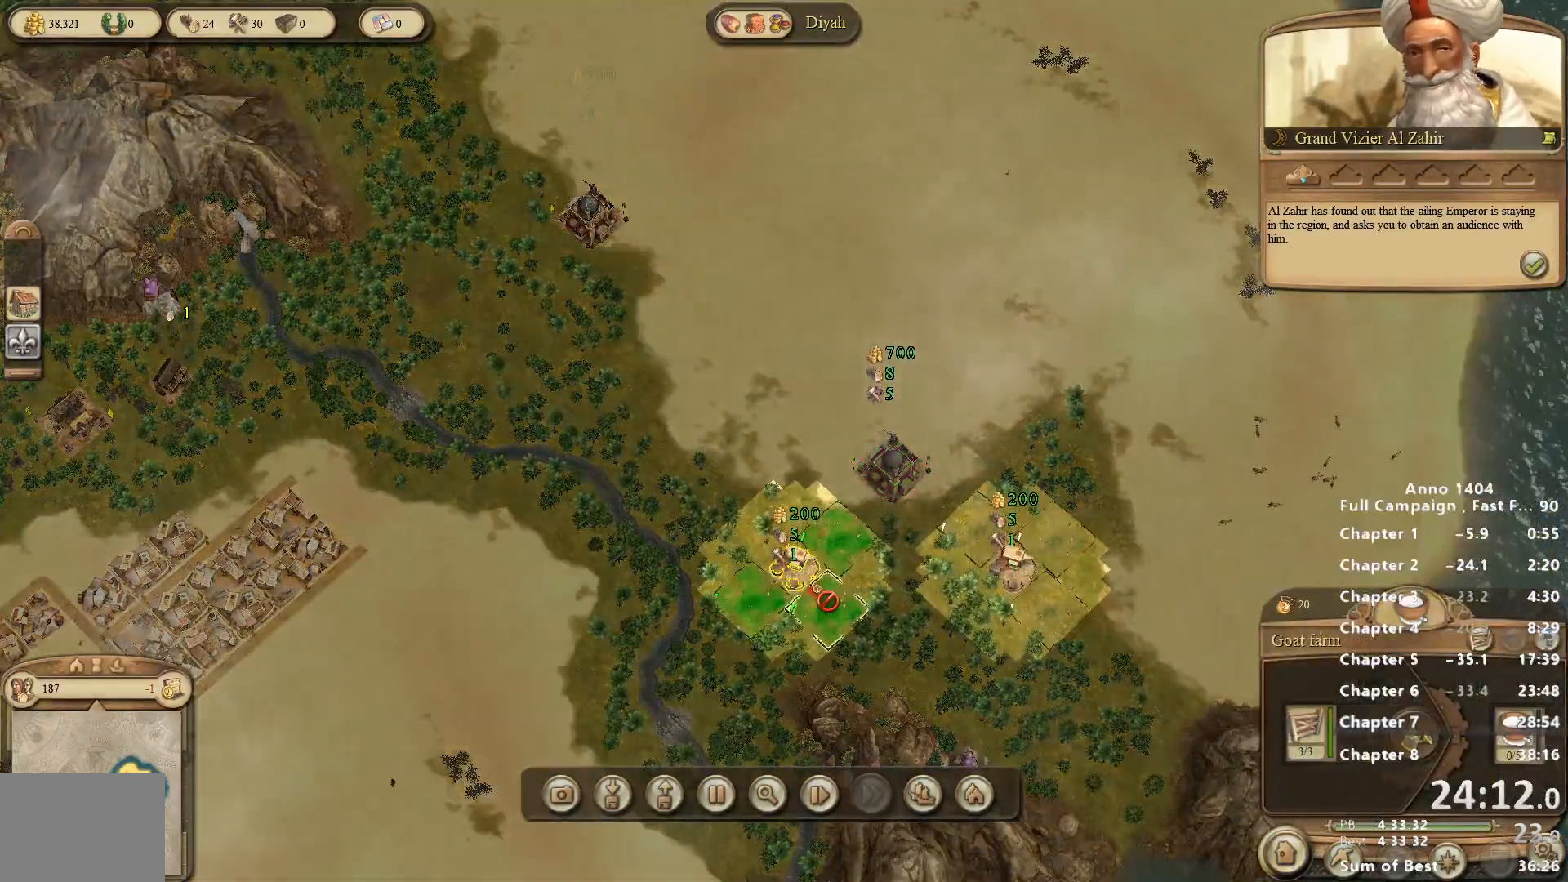
{"keys": [], "mouse": [], "events": []}
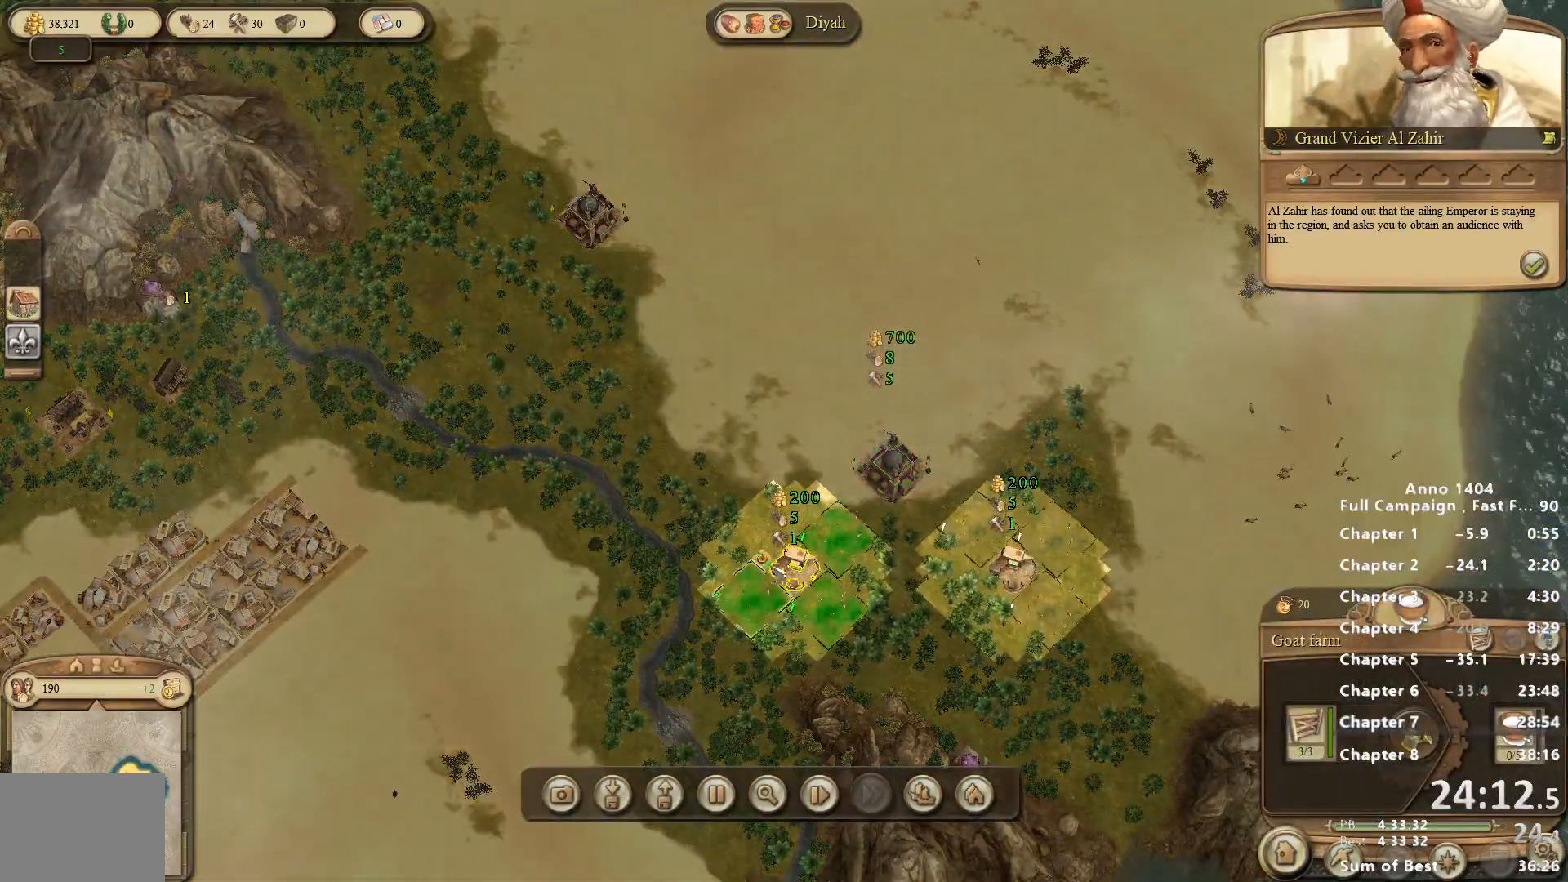
{"keys": [], "mouse": [], "events": [[117, "mouse_left", "down"], [200, "mouse_left", "up"]]}
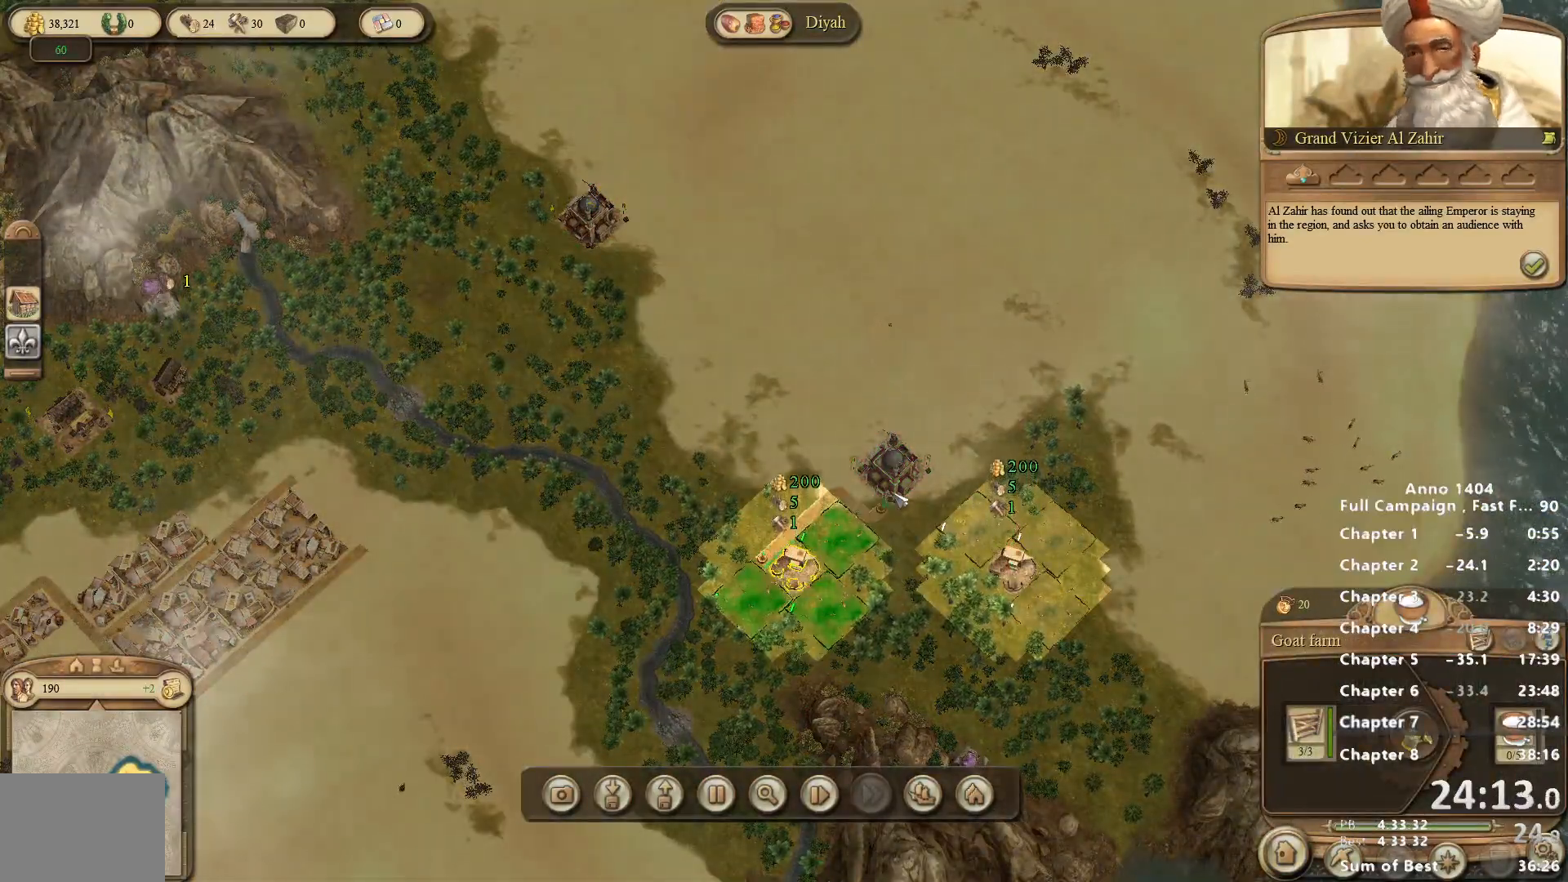
{"keys": [], "mouse": [], "events": [[317, "mouse_left", "down"], [367, "mouse_left", "up"]]}
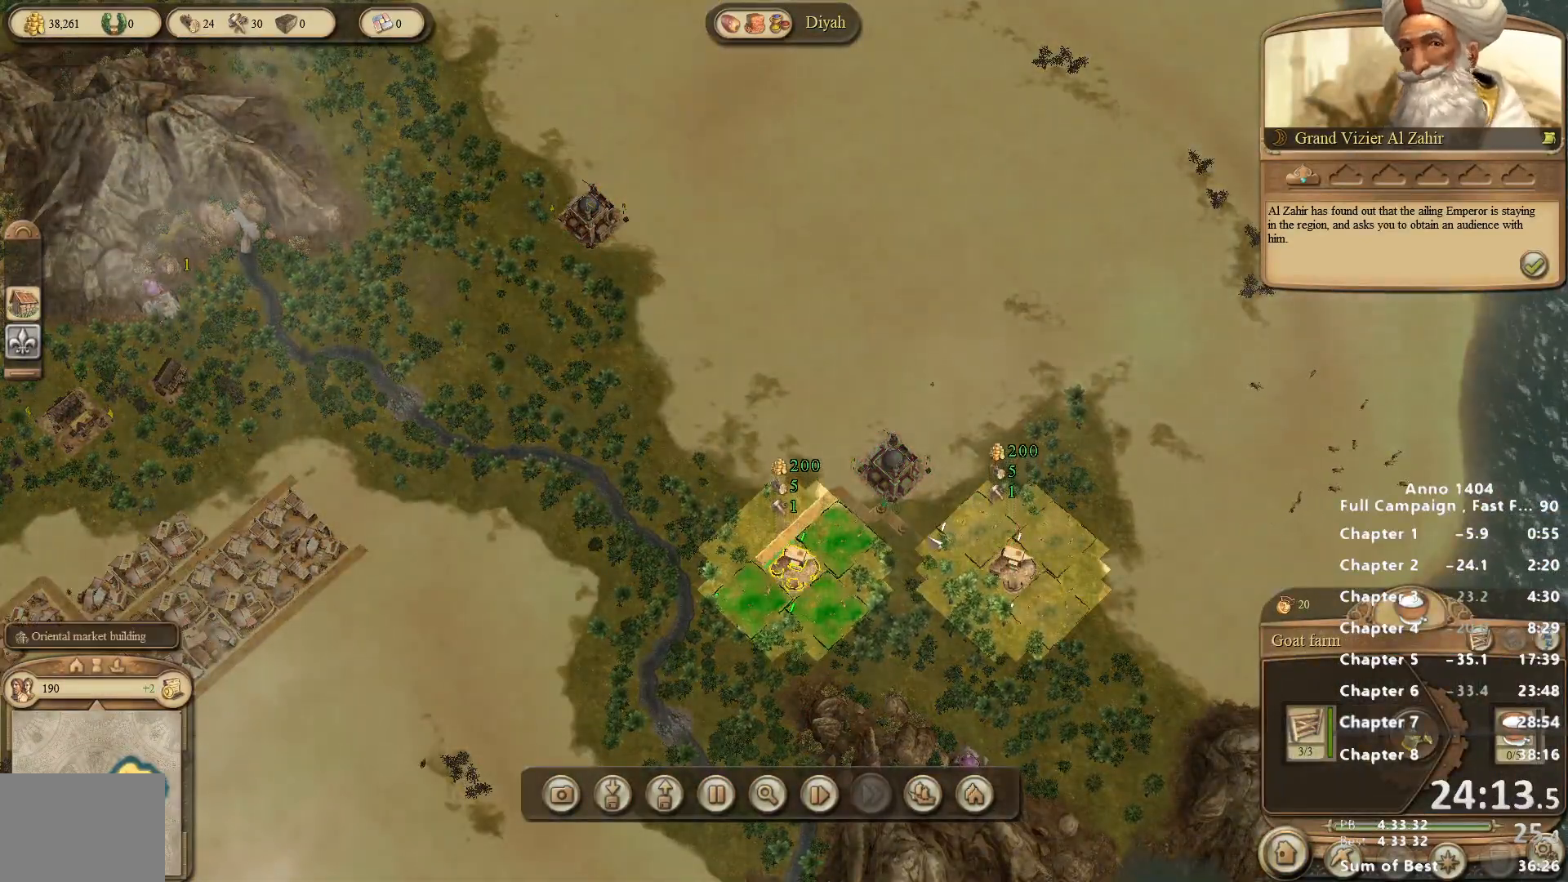
{"keys": [], "mouse": [], "events": []}
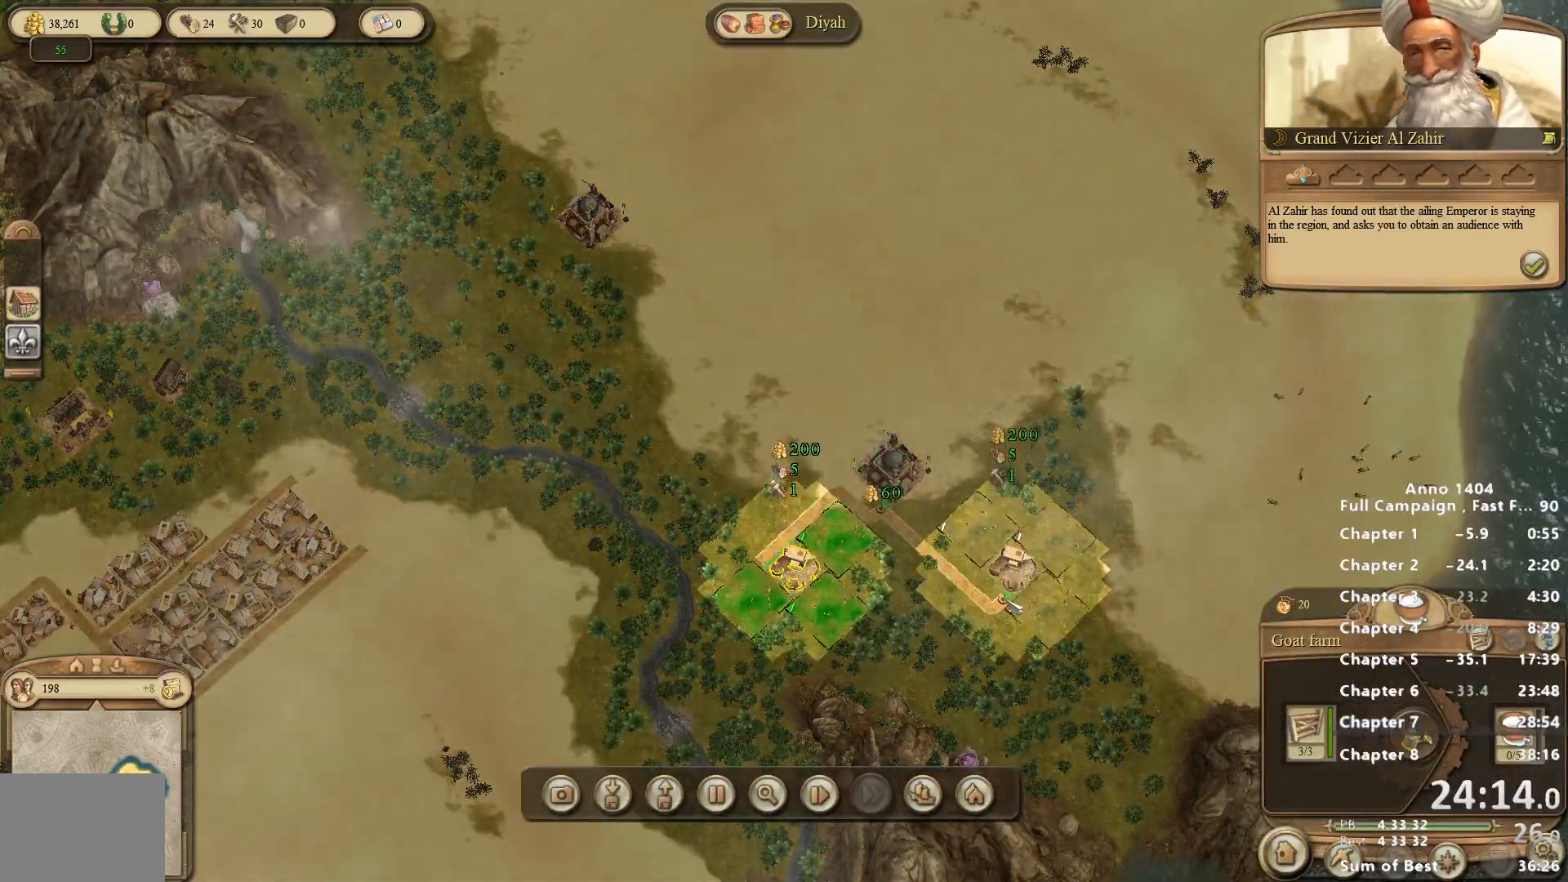
{"keys": [], "mouse": [], "events": []}
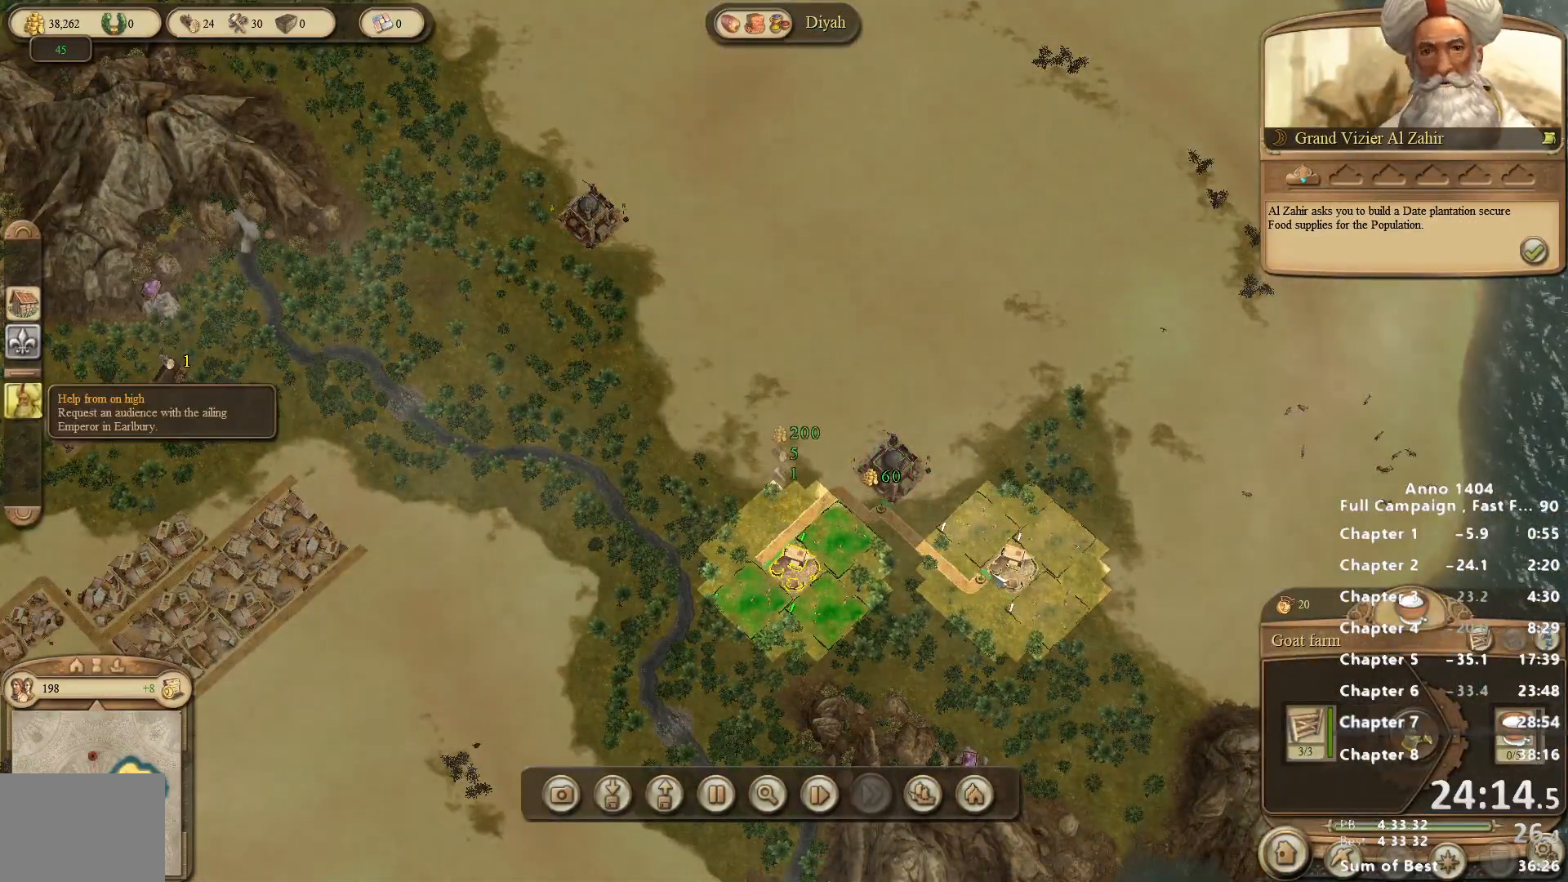
{"keys": [], "mouse": ["right"], "events": [[83, "mouse_left", "down"], [167, "mouse_left", "up"], [350, "mouse_right", "down"]]}
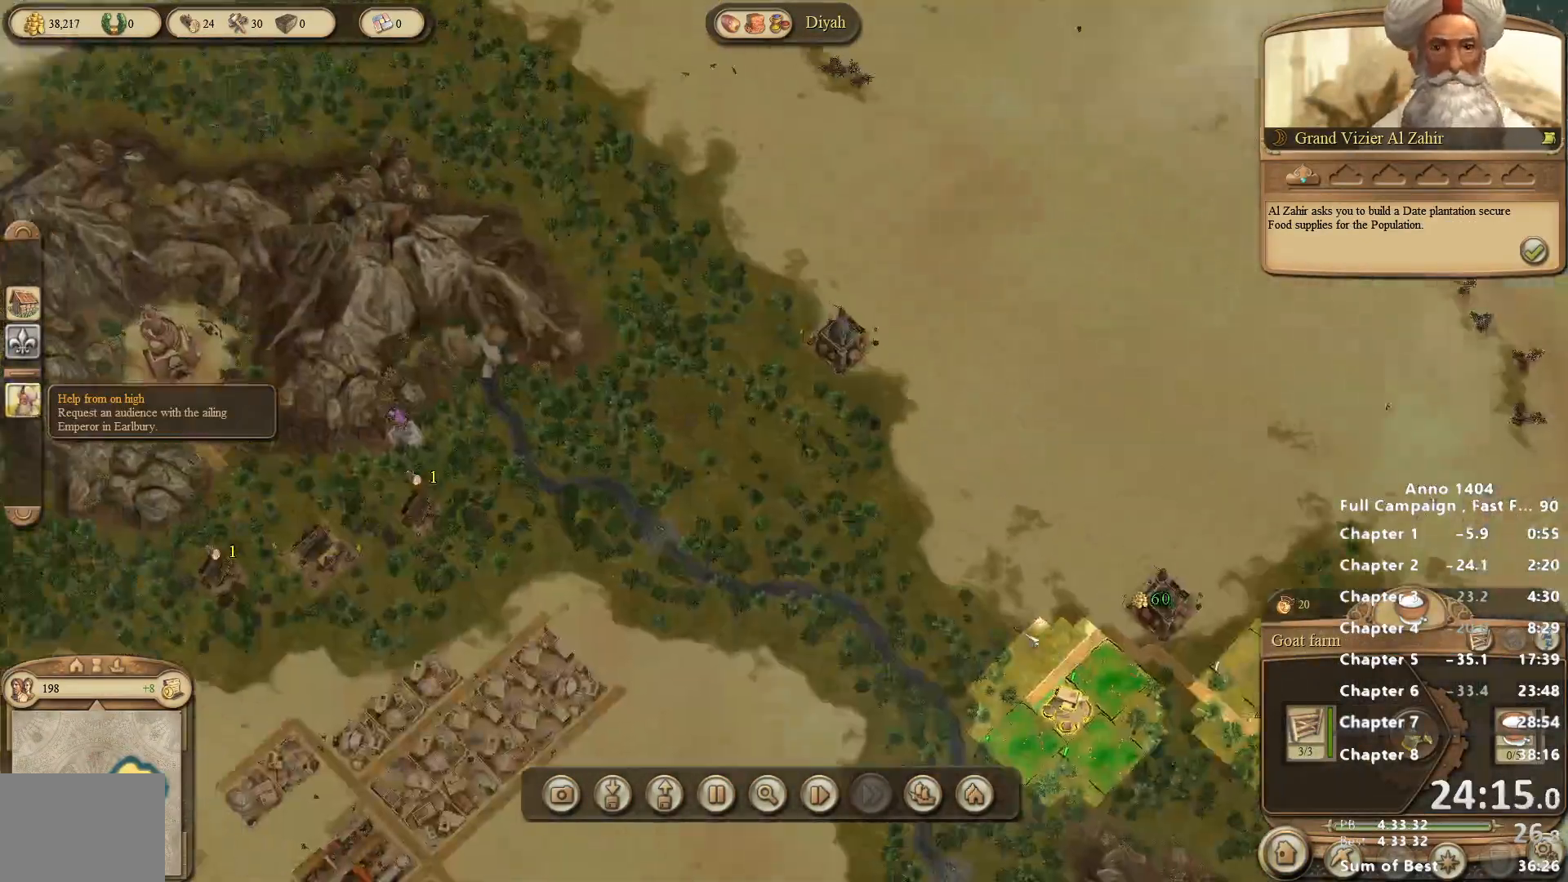
{"keys": [], "mouse": [], "events": [[83, "mouse_right", "up"]]}
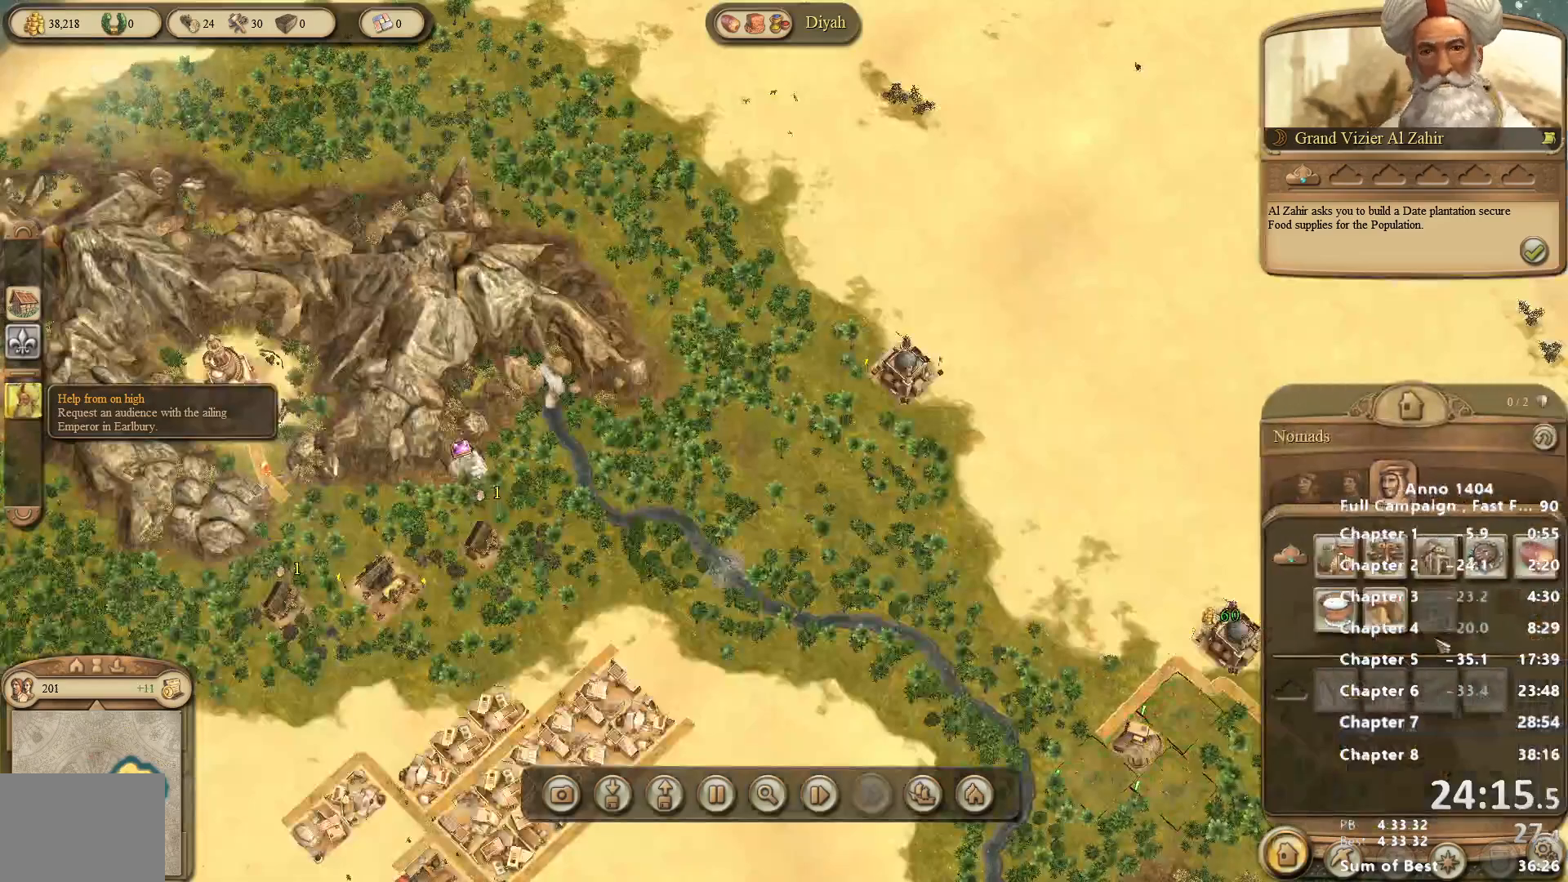
{"keys": [], "mouse": [], "events": [[417, "mouse_left", "down"], [467, "mouse_left", "up"]]}
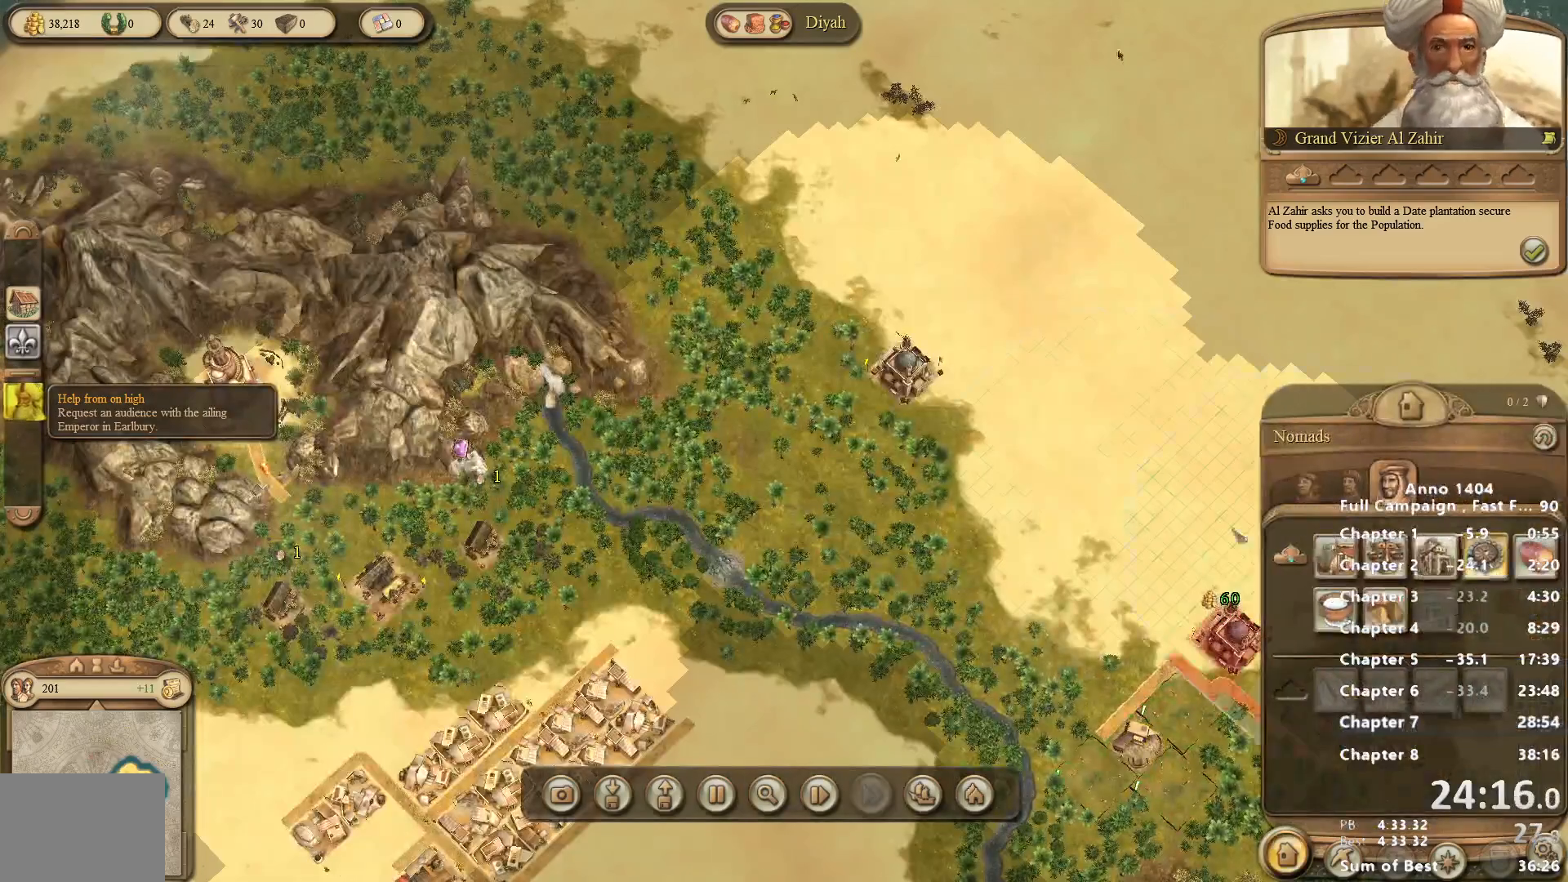
{"keys": [], "mouse": [], "events": []}
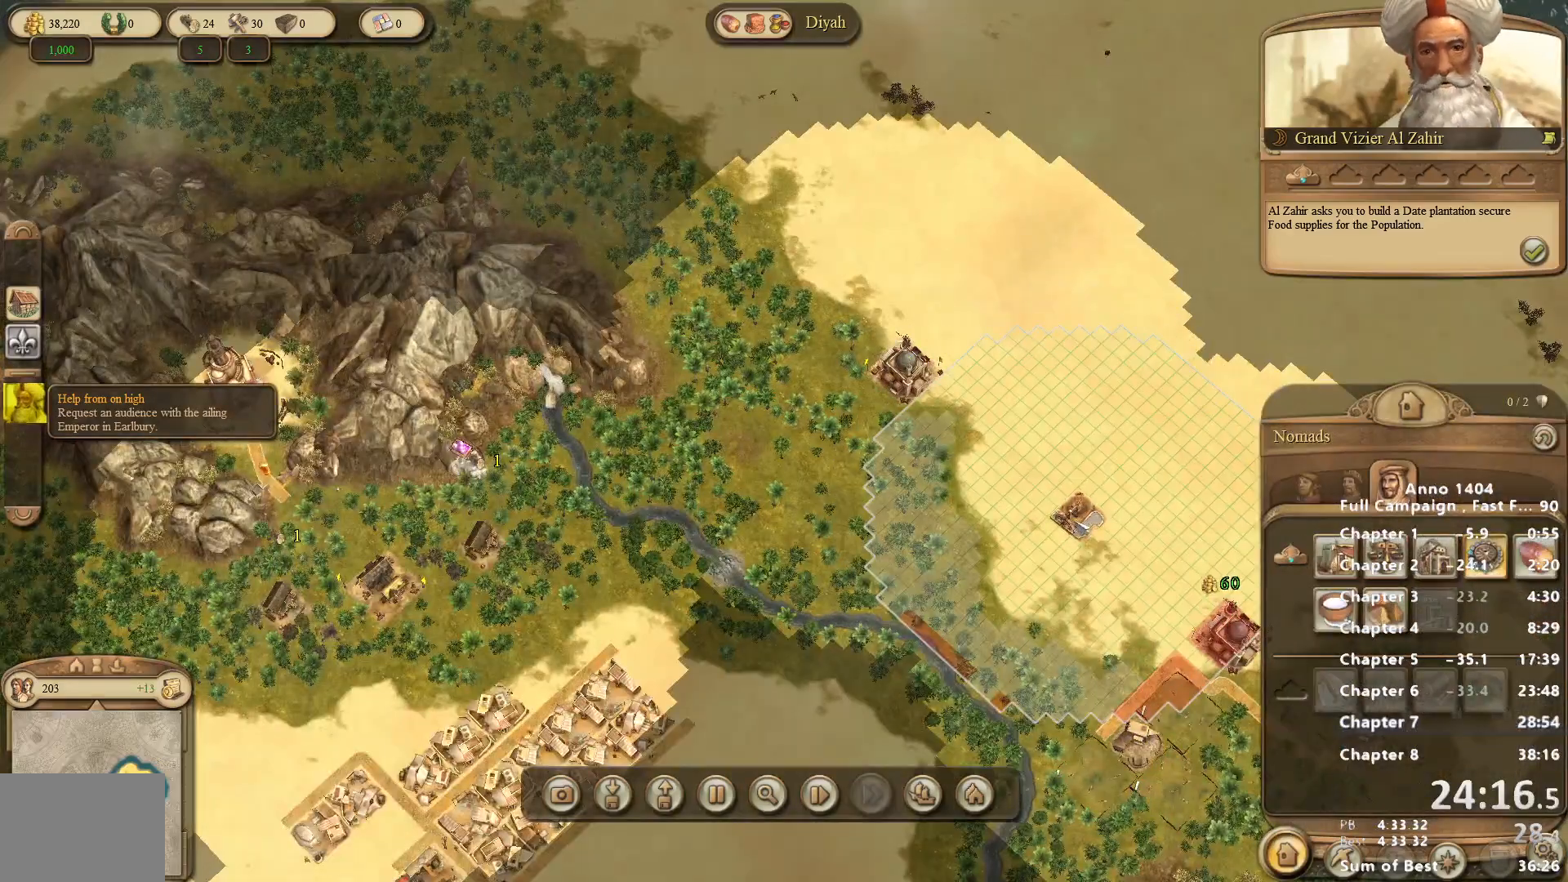
{"keys": [], "mouse": [], "events": [[350, "mouse_left", "down"], [400, "mouse_left", "up"]]}
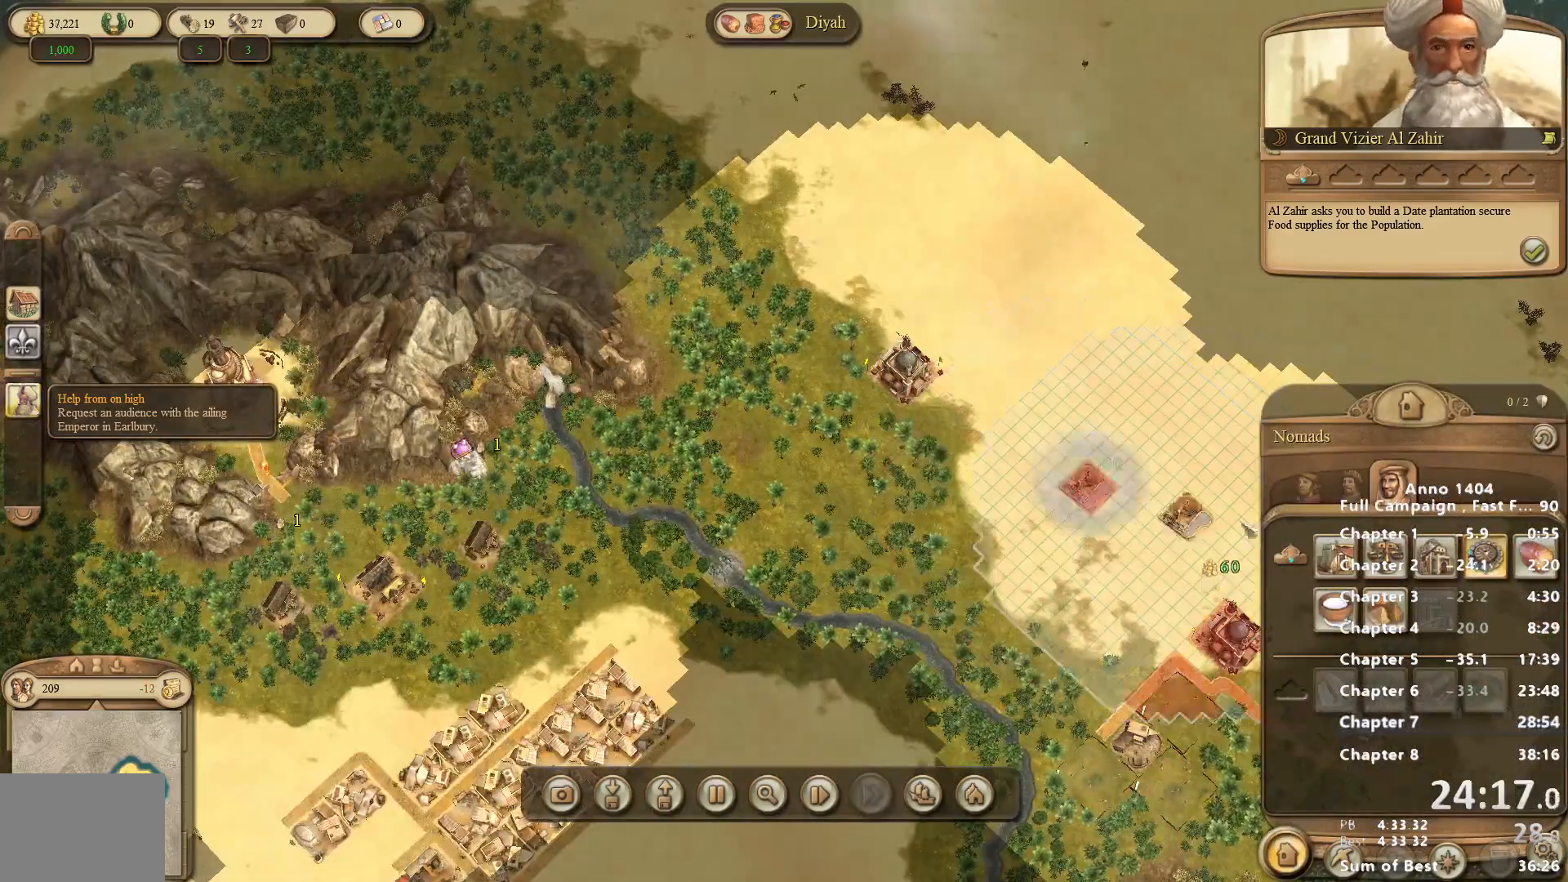
{"keys": [], "mouse": [], "events": []}
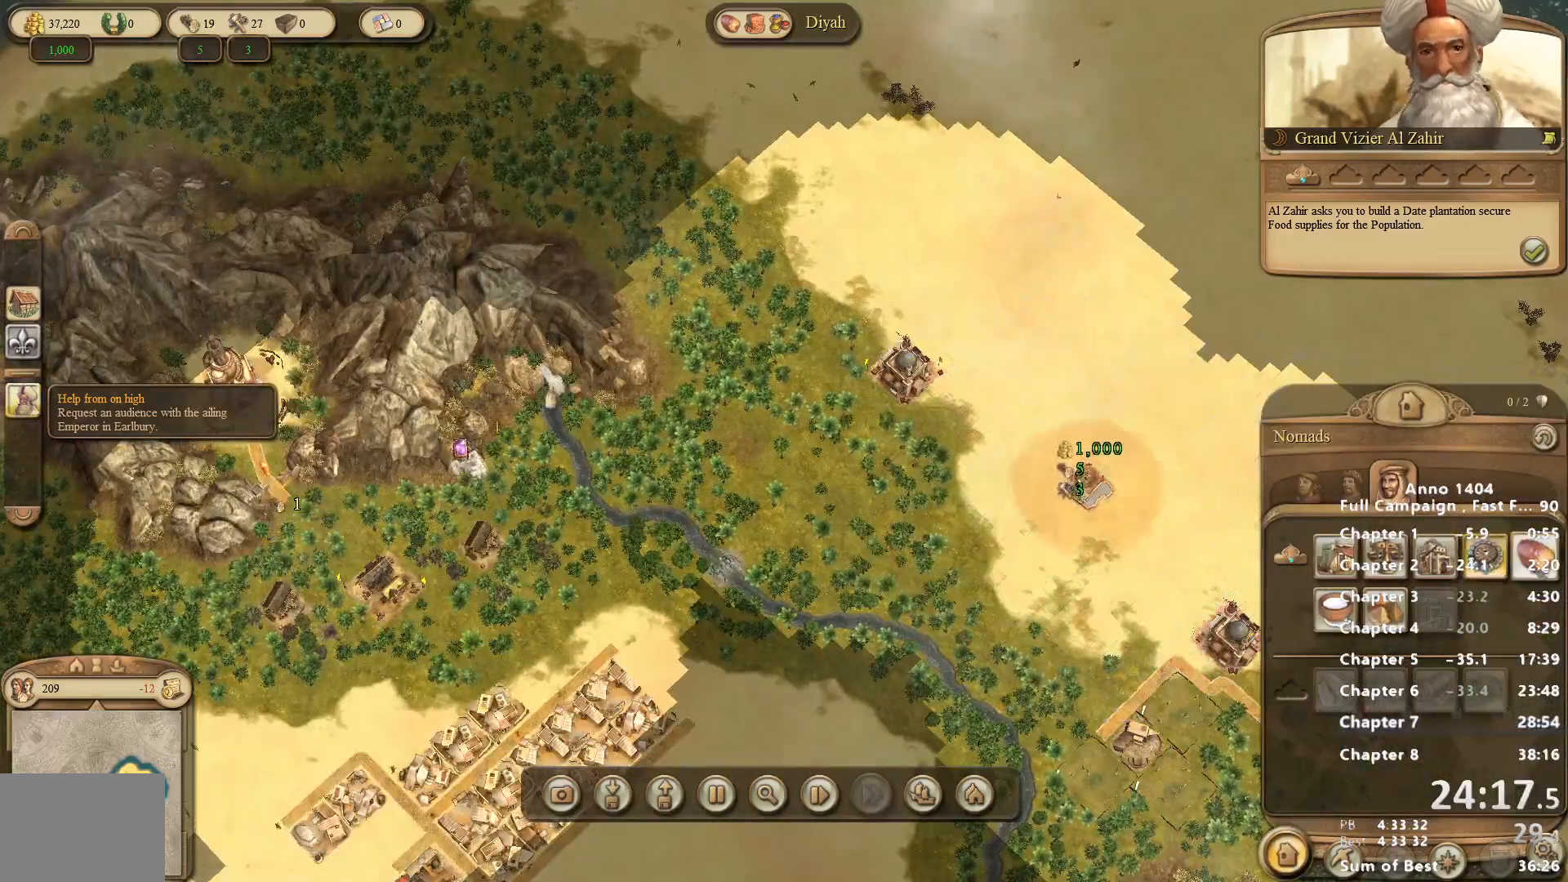
{"keys": [], "mouse": [], "events": [[50, "mouse_left", "down"], [100, "mouse_left", "up"]]}